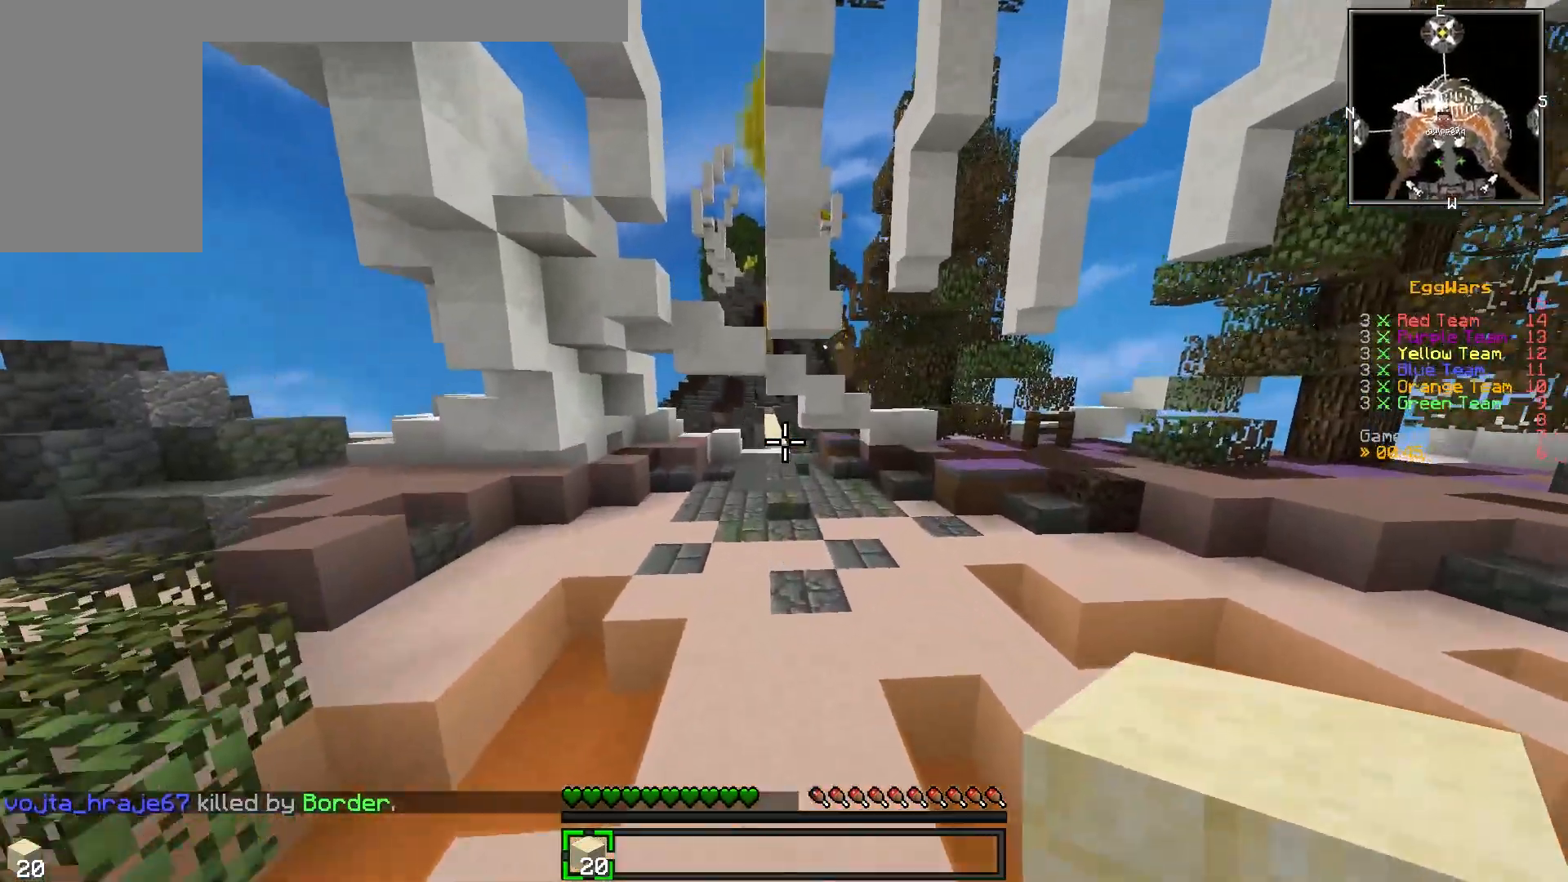
Gameplay with keyboard; each line is a JSON object with the keys held at the frame after it. "events" lists presses ("down") and releases ("up") of "a", "d", "s" and "w" between this image and that frame as [ms after this image, input, new state], when the widget could be followed in between. No other keys are recorded. Mouse input is not recorded.
{"keys": ["w"], "events": []}
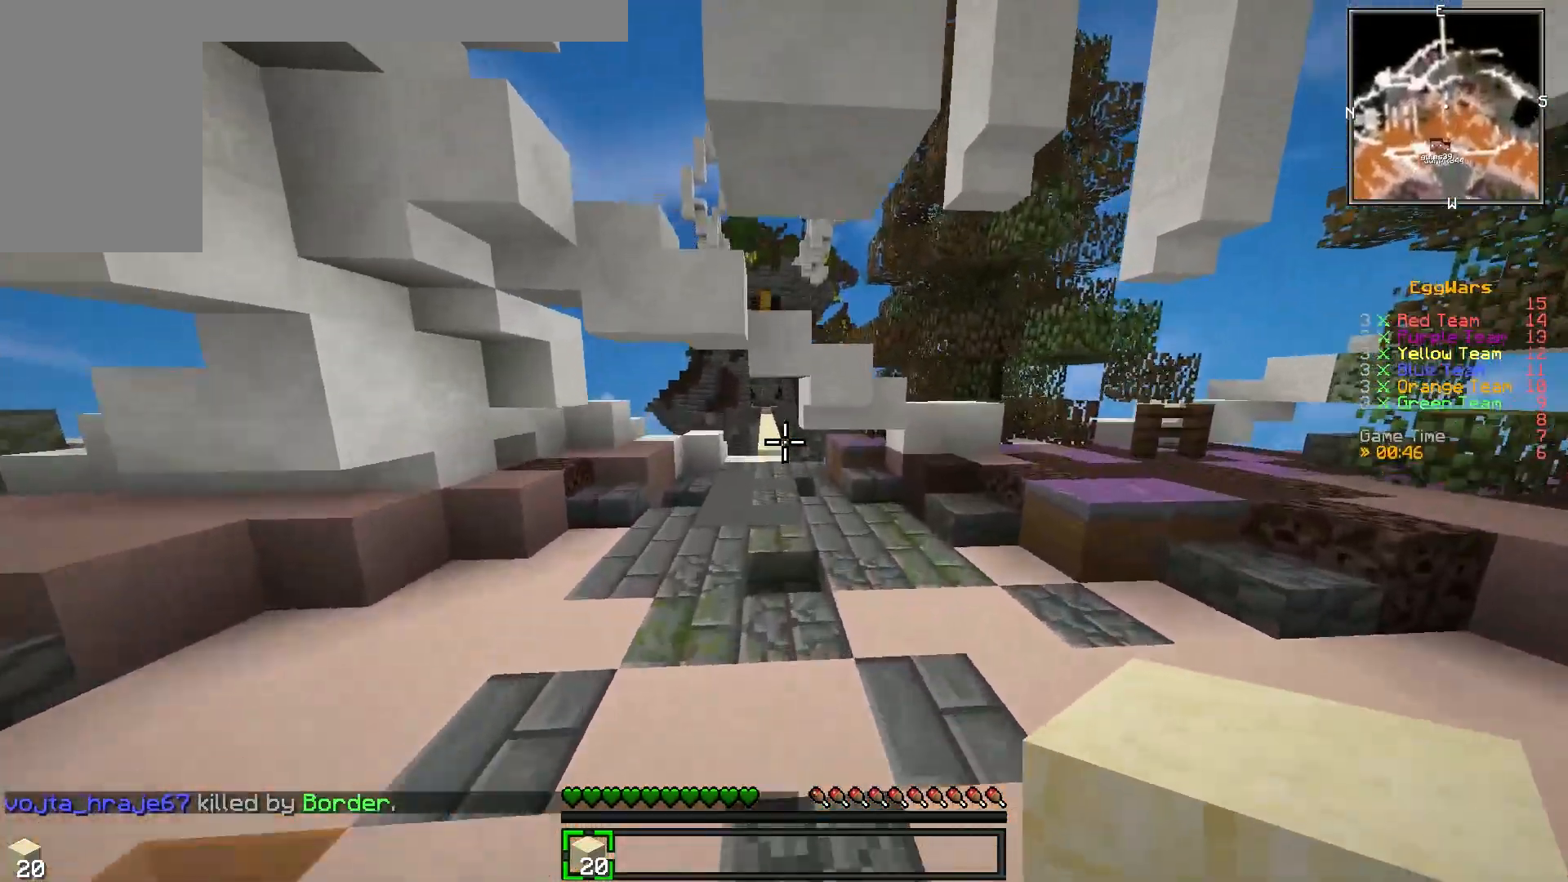
{"keys": ["w"], "events": []}
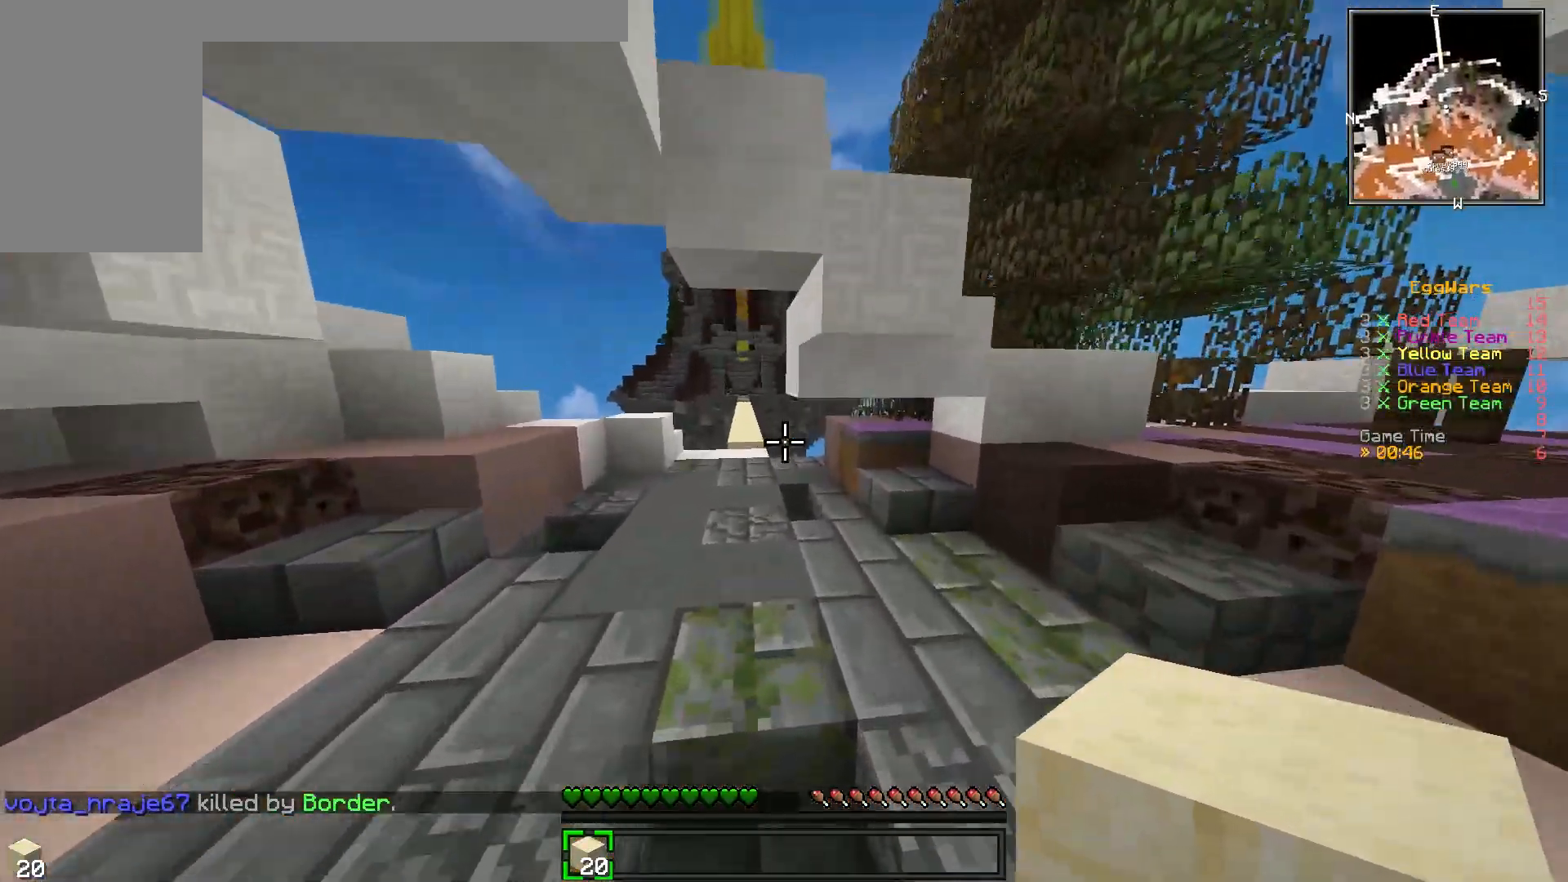
{"keys": ["s"], "events": [[17, "a", "down"], [217, "w", "up"], [267, "a", "up"], [283, "s", "down"]]}
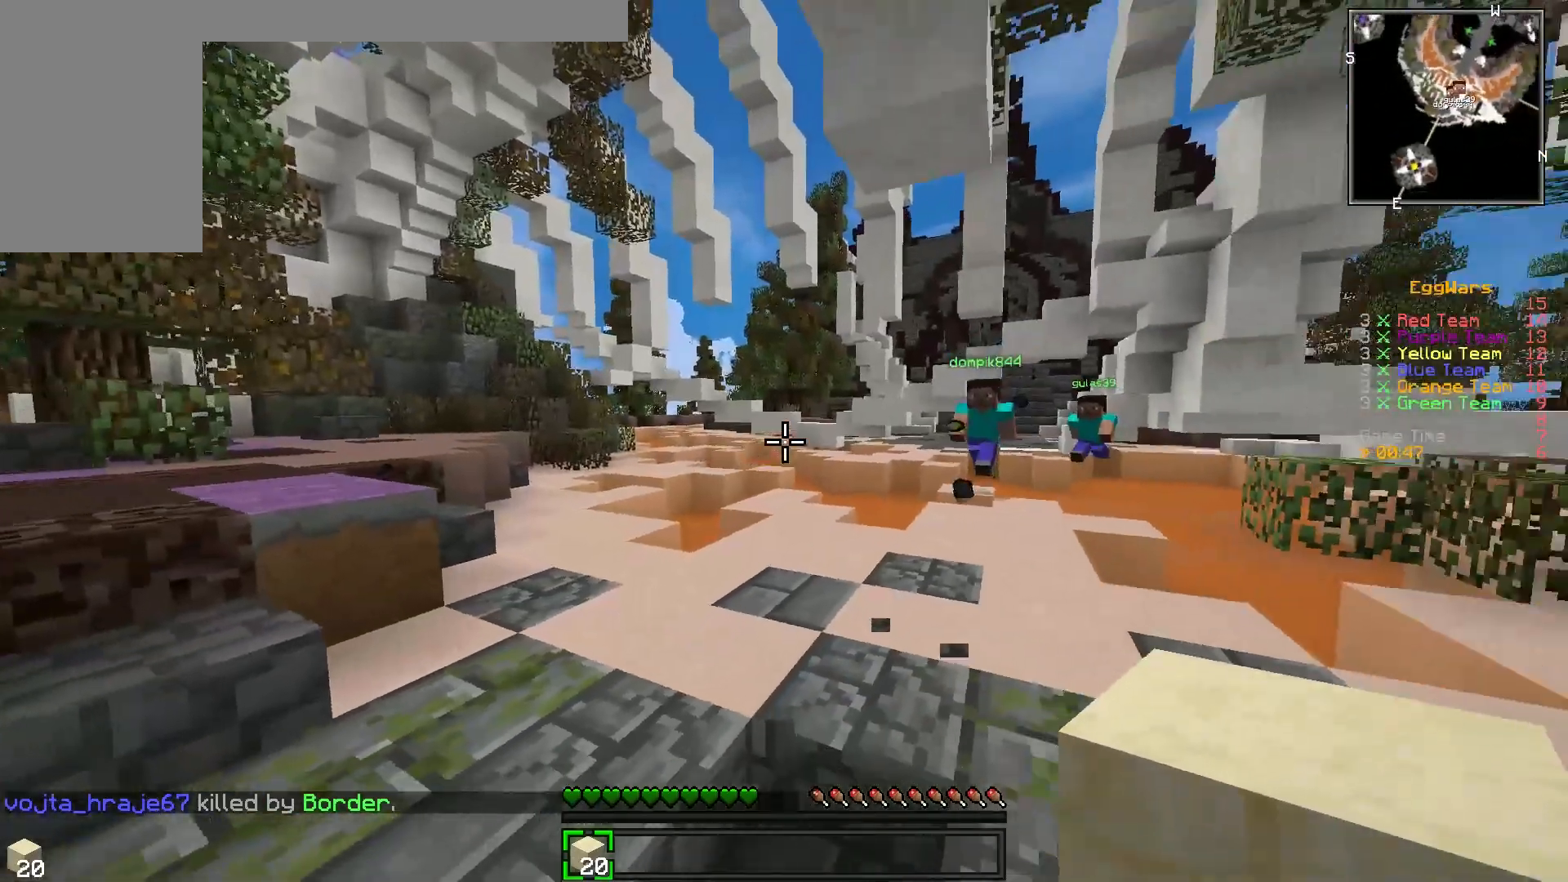
{"keys": ["s"], "events": []}
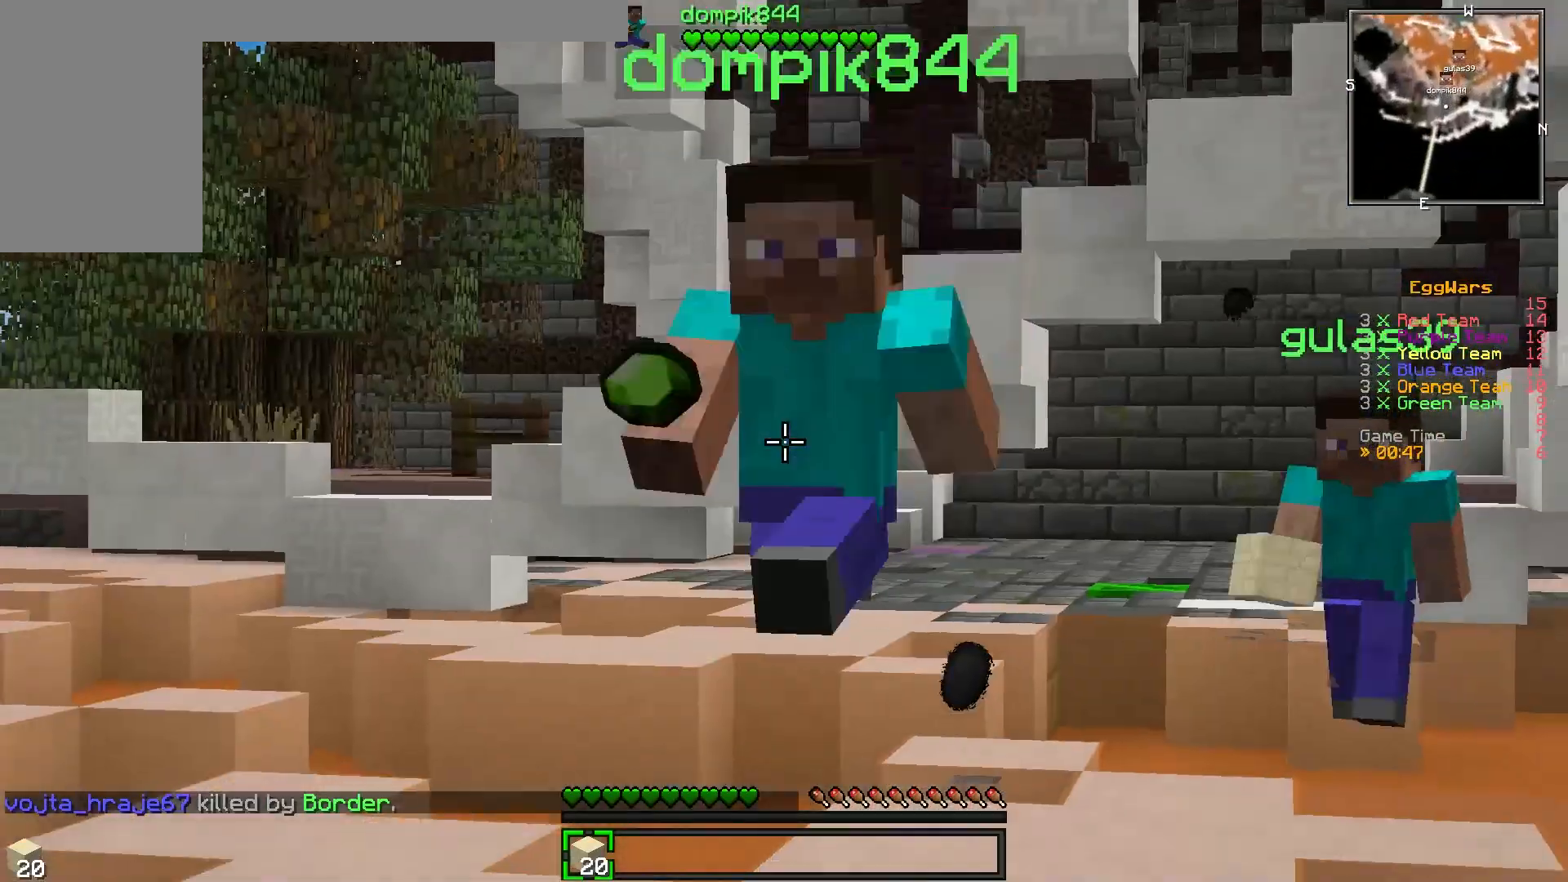
{"keys": ["w"], "events": [[100, "s", "up"], [217, "w", "down"]]}
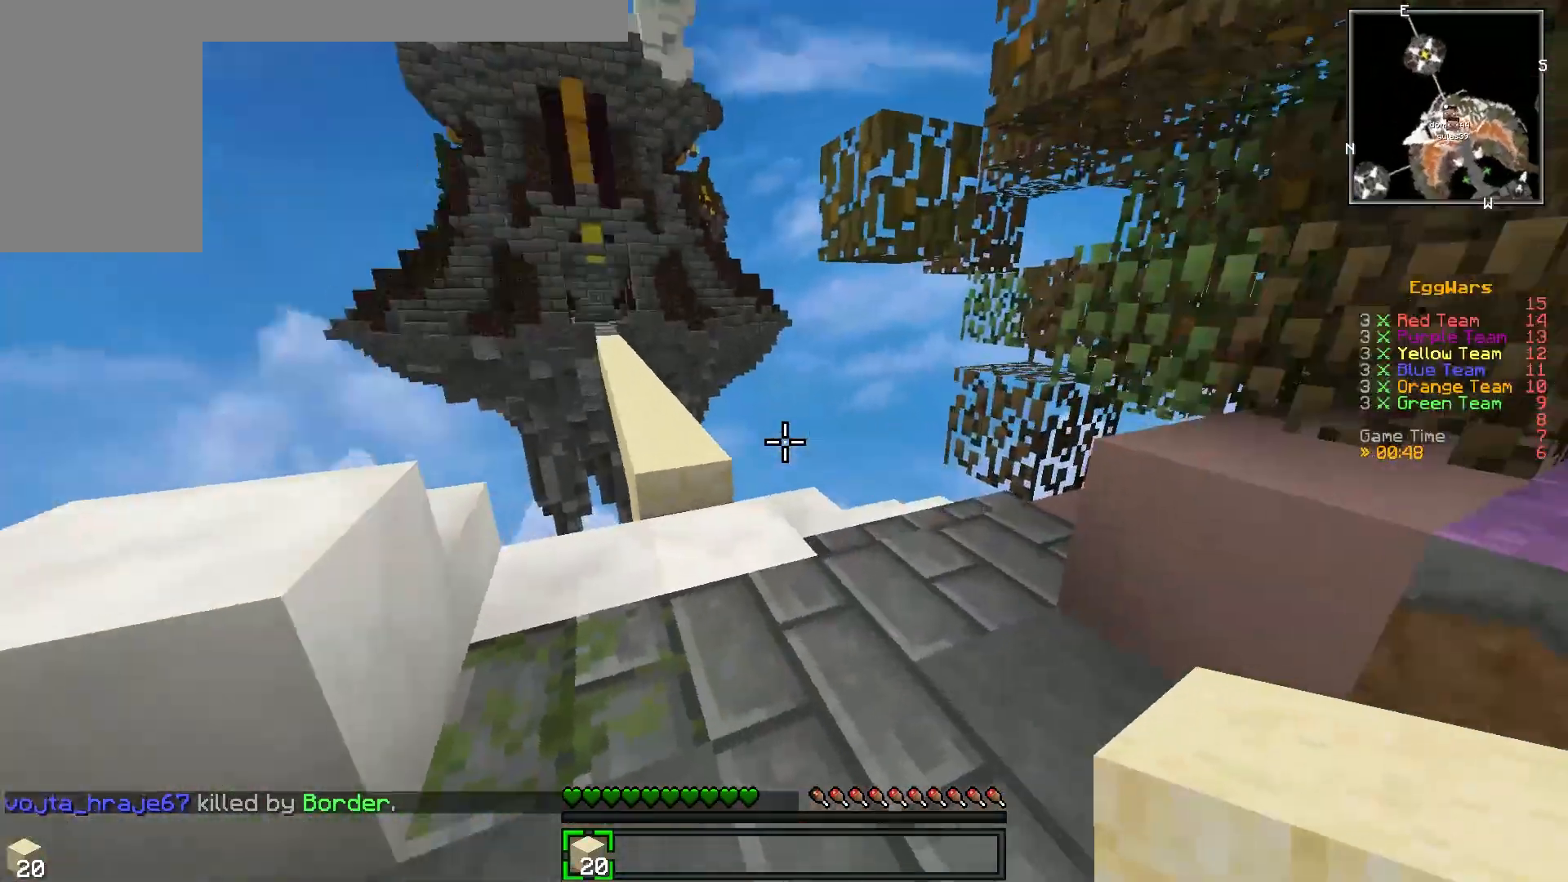
{"keys": ["w"], "events": []}
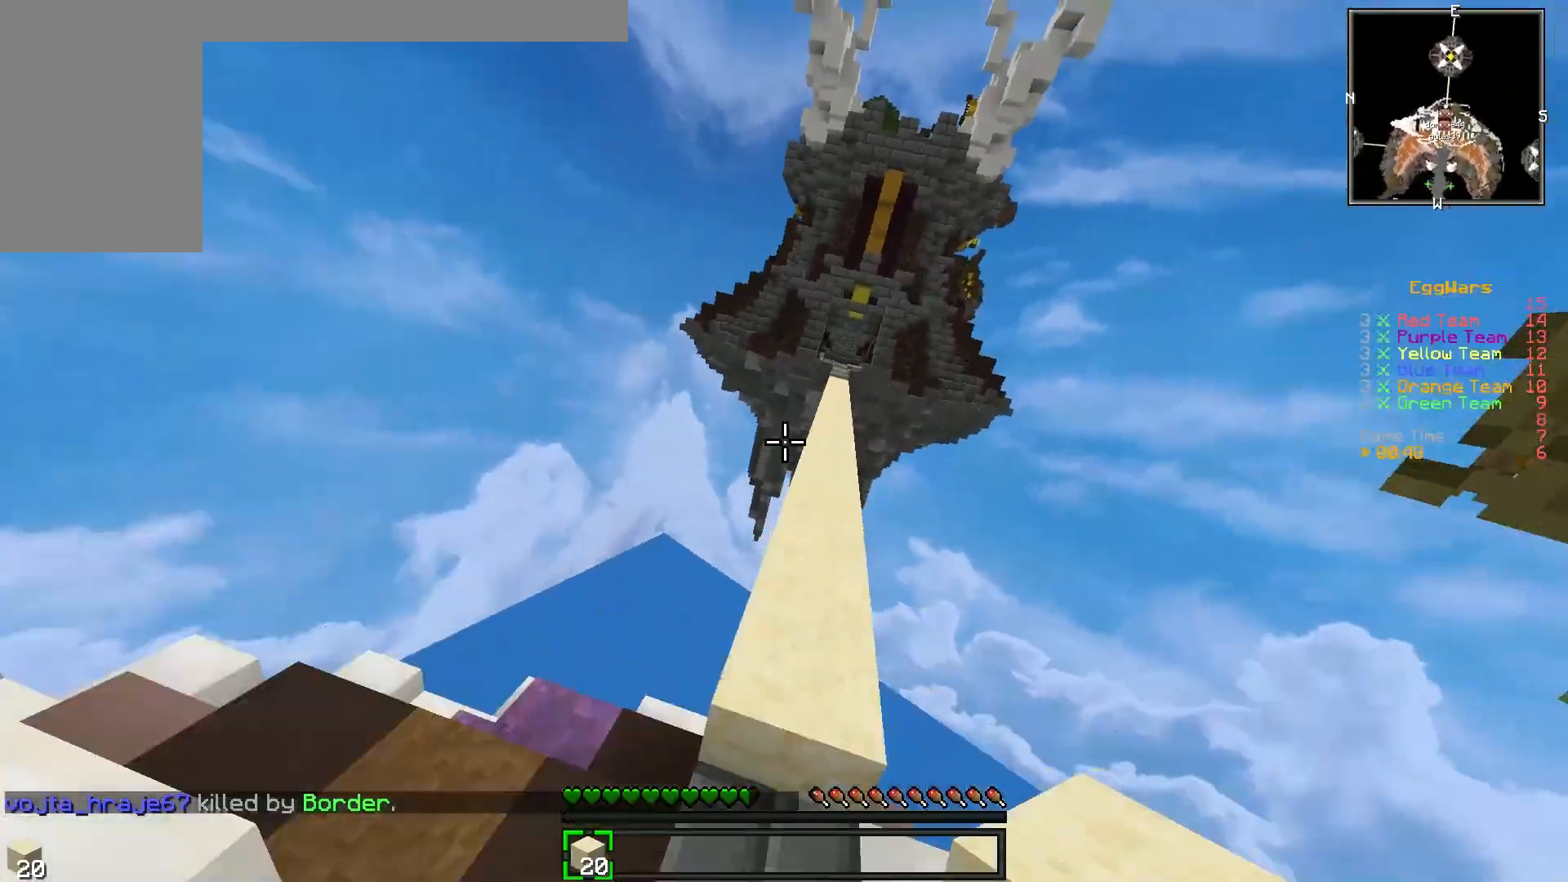
{"keys": ["w"], "events": []}
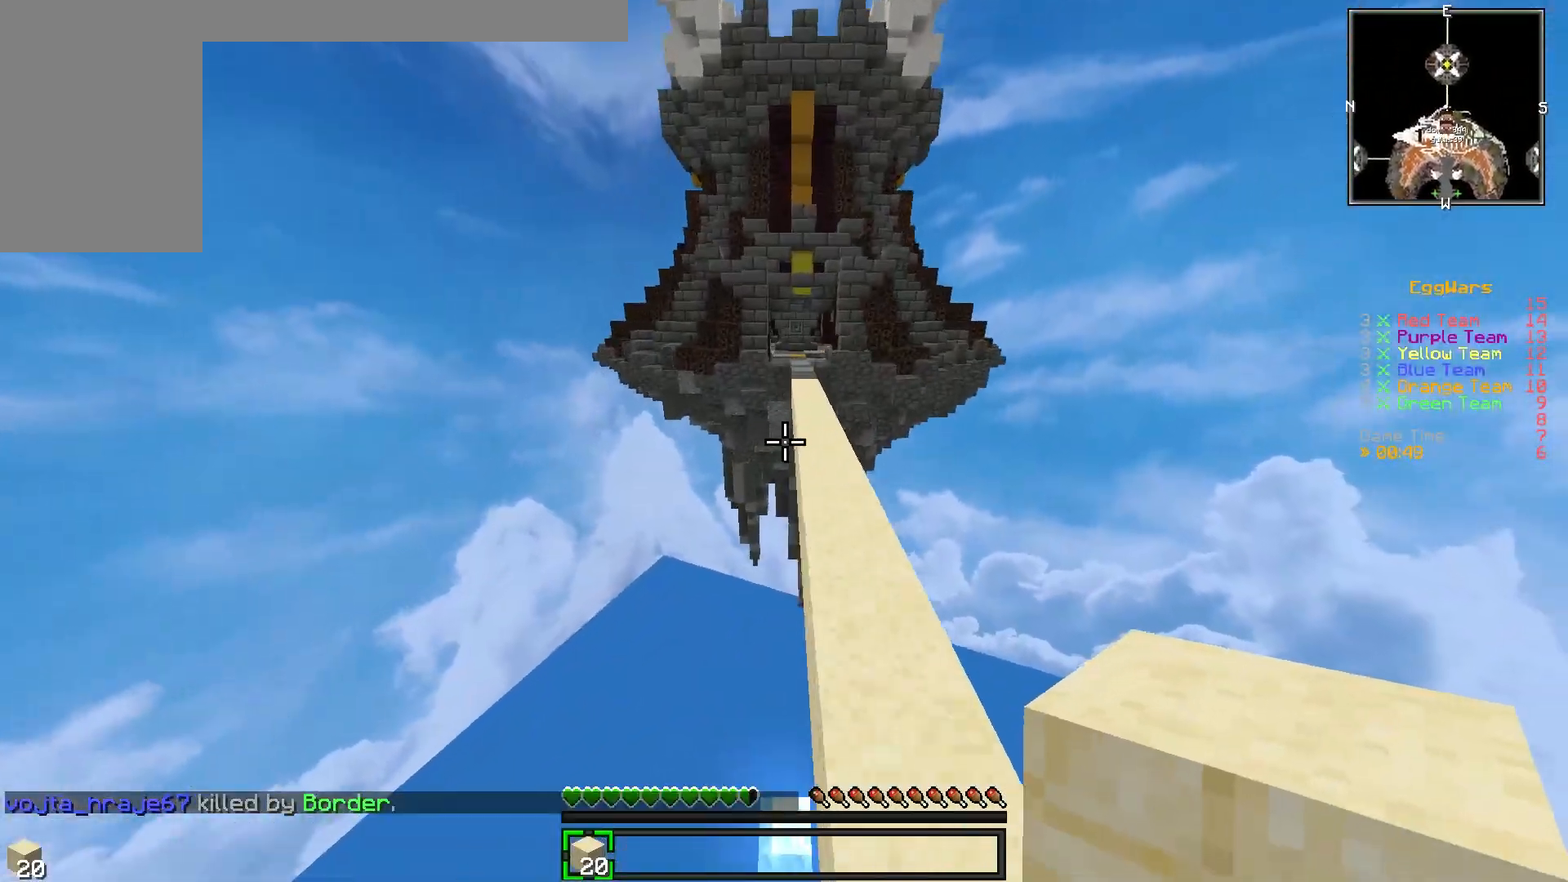
{"keys": ["w"], "events": [[200, "d", "down"], [450, "d", "up"]]}
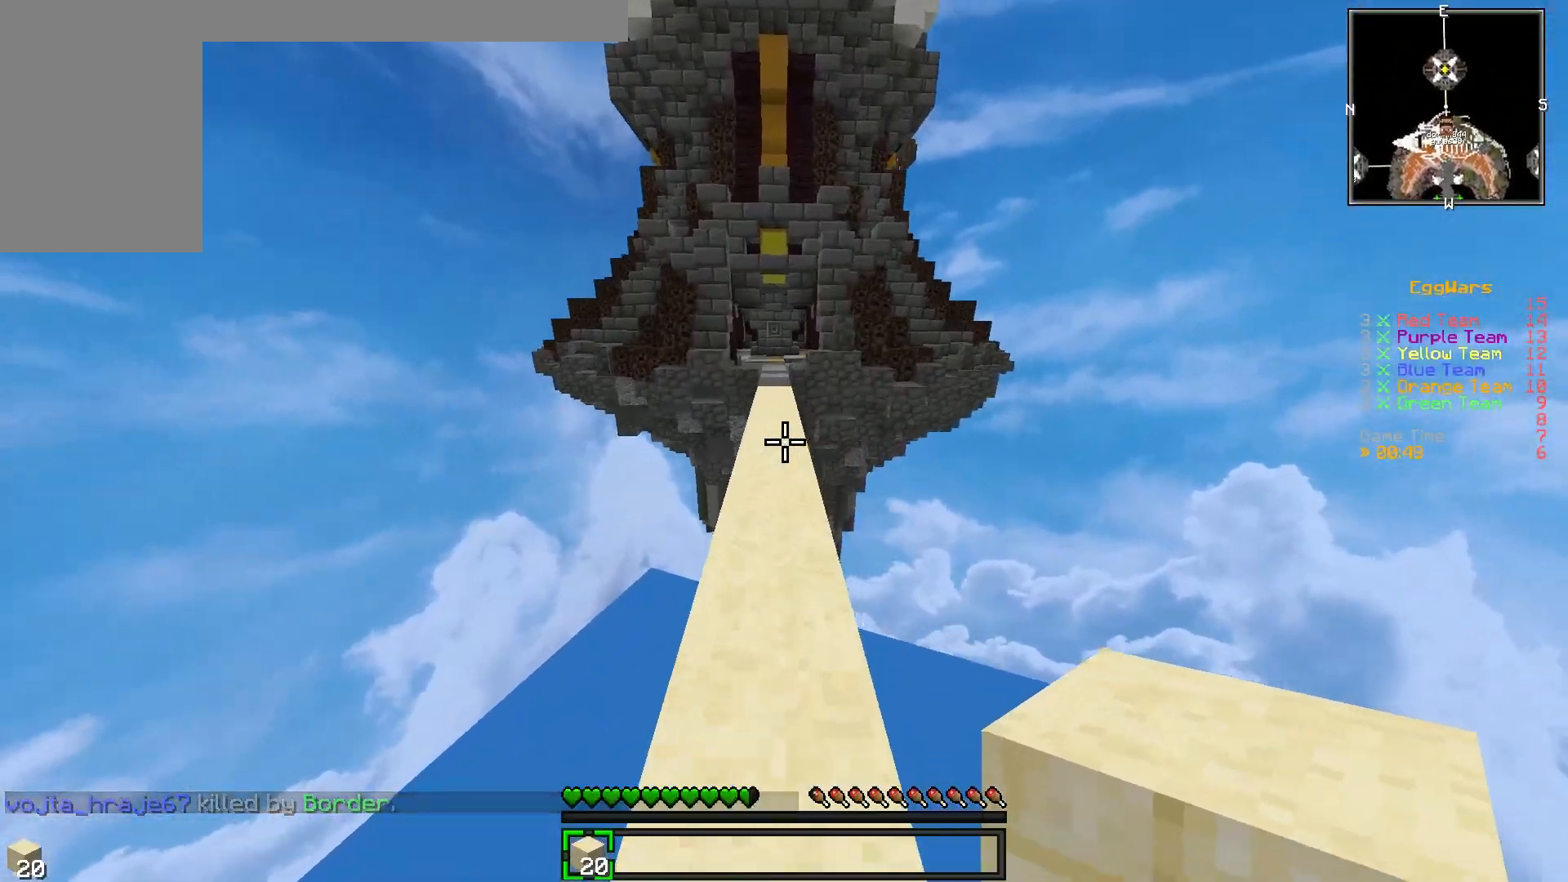
{"keys": ["w"], "events": []}
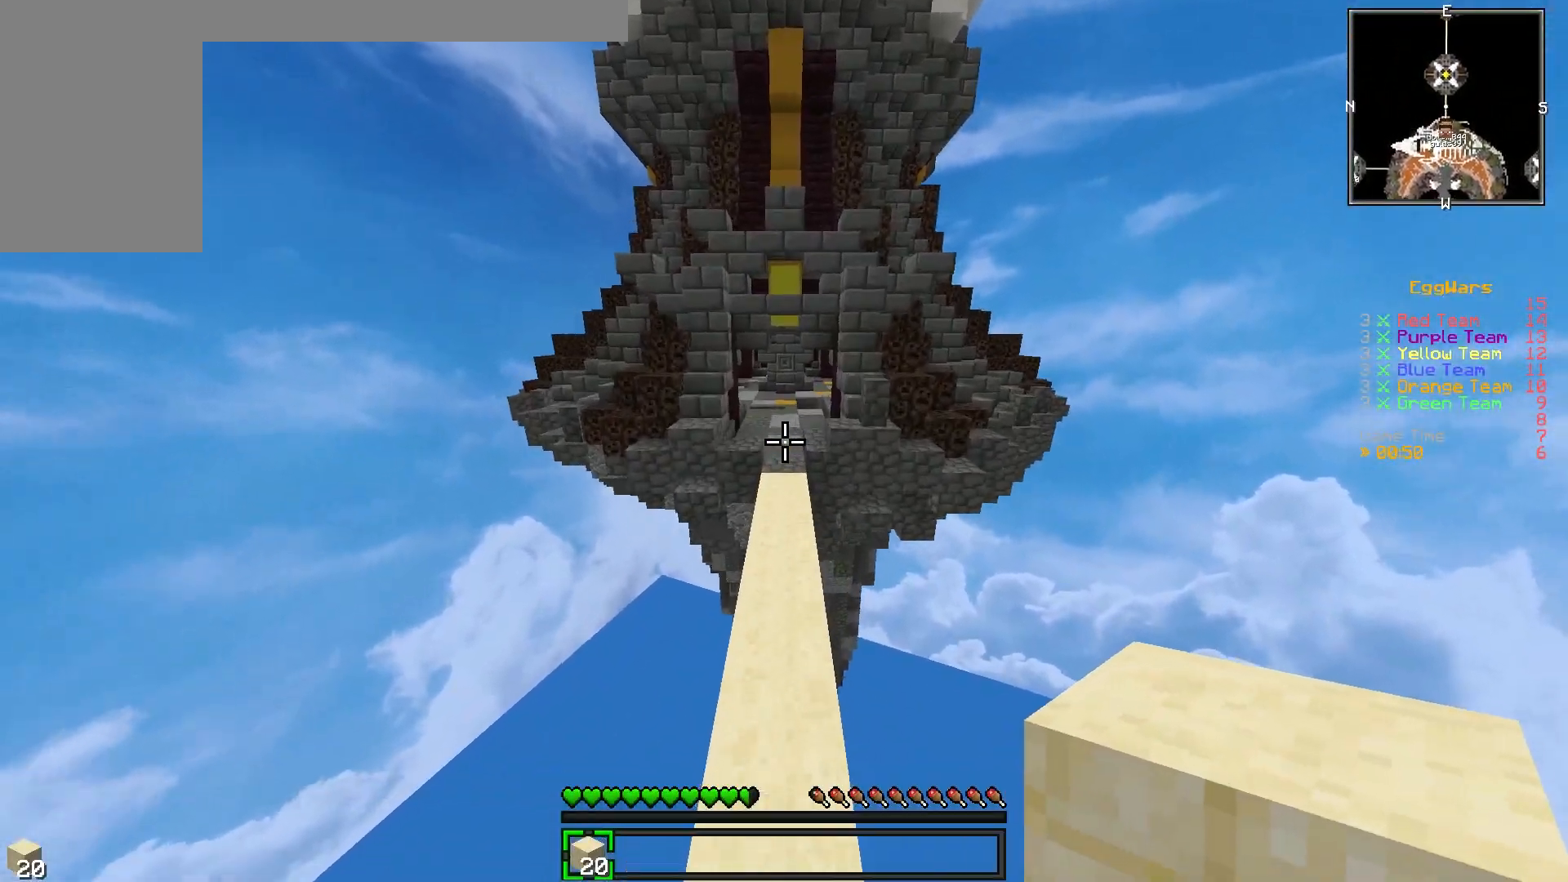
{"keys": ["w"], "events": []}
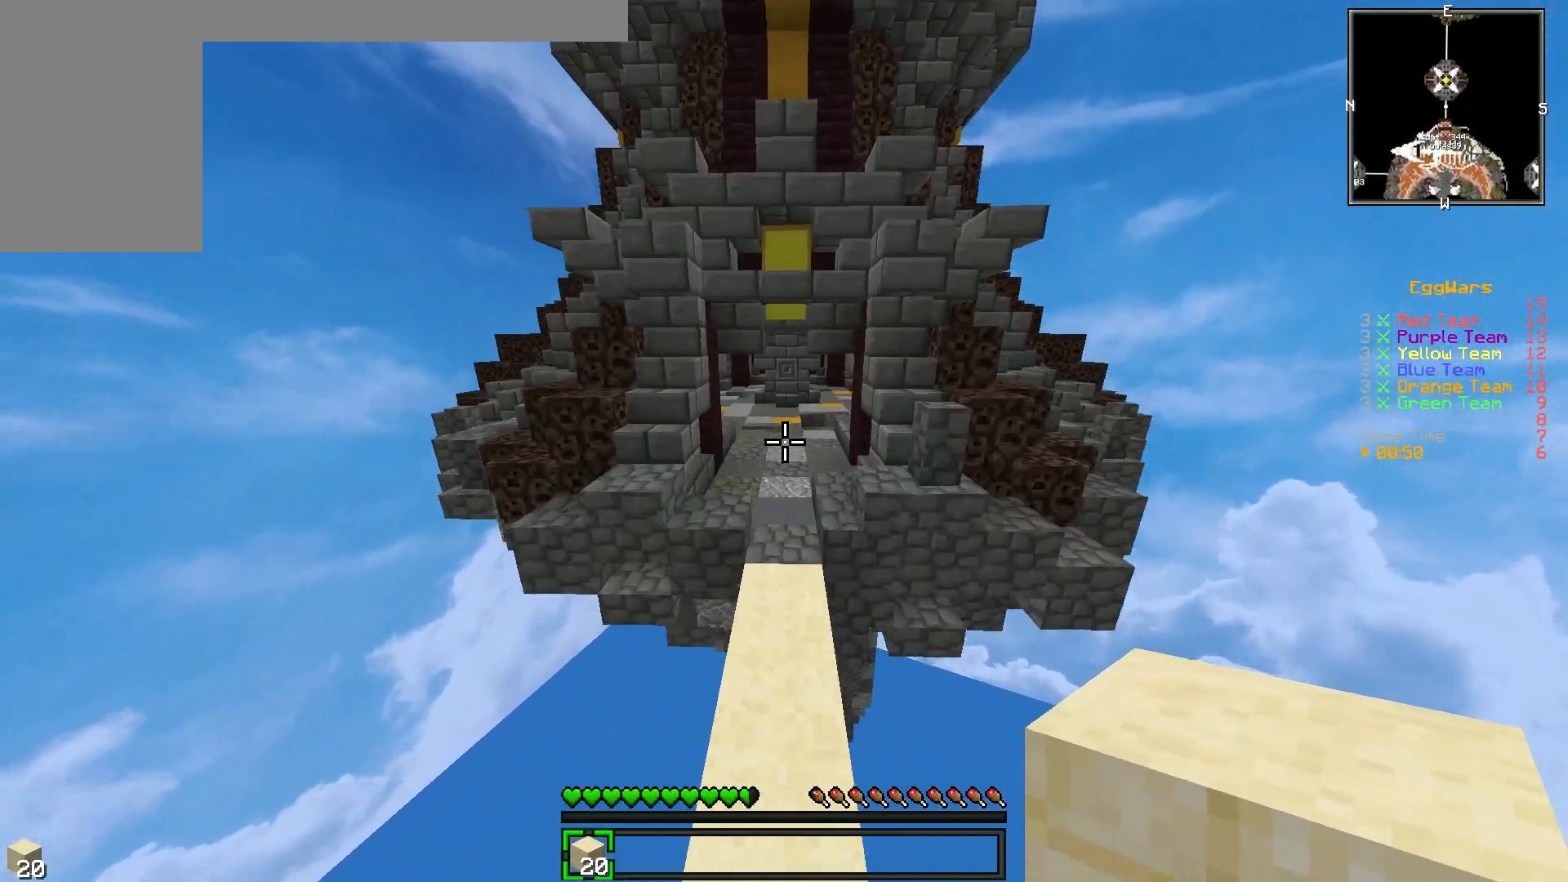
{"keys": ["w"], "events": []}
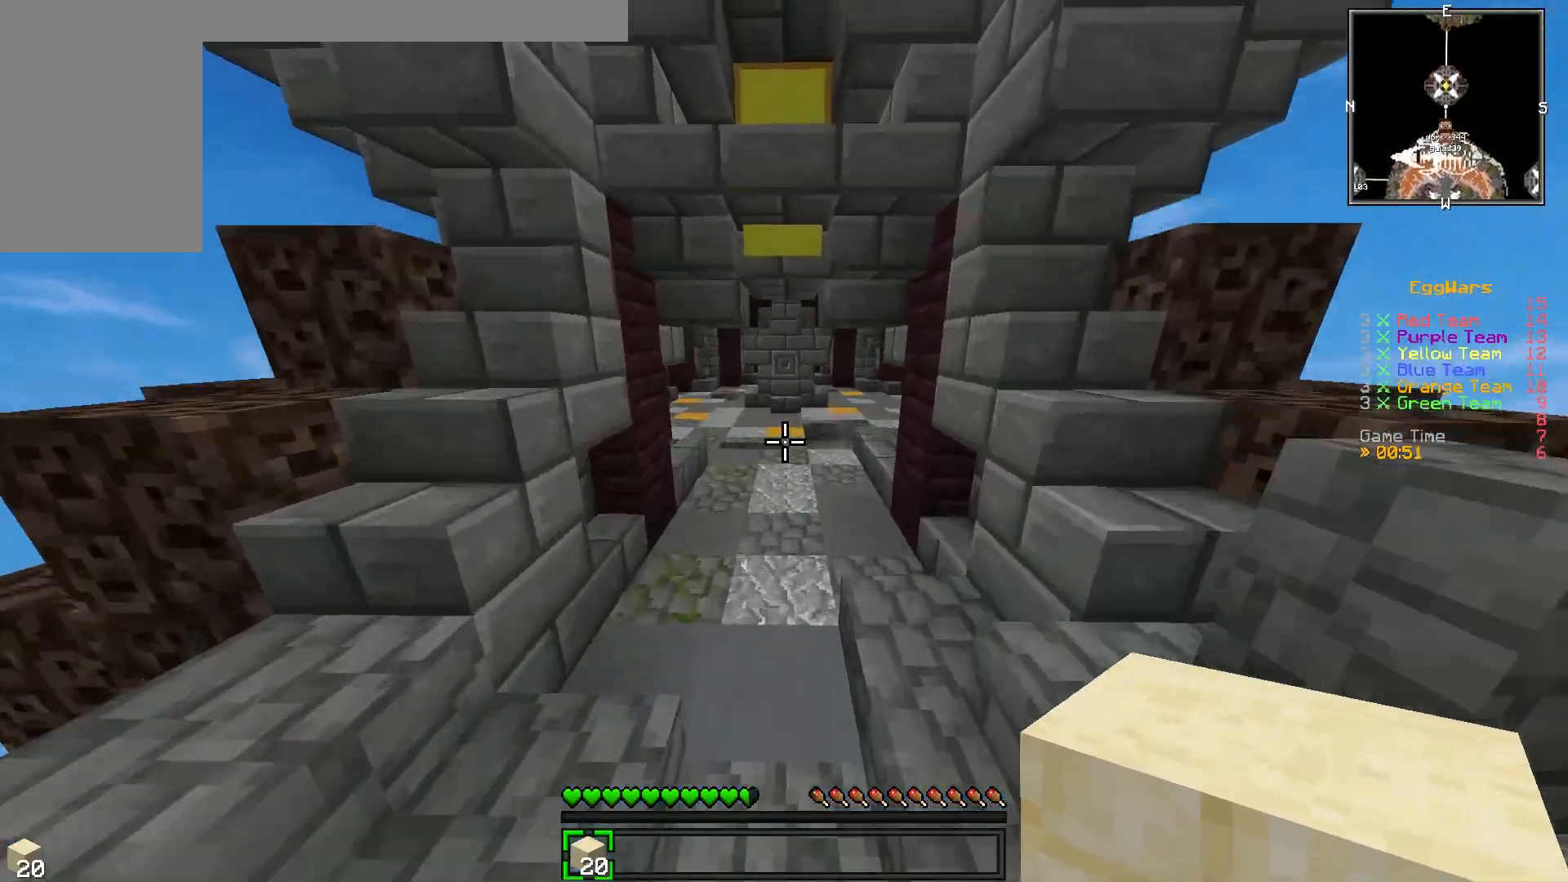
{"keys": ["w"], "events": []}
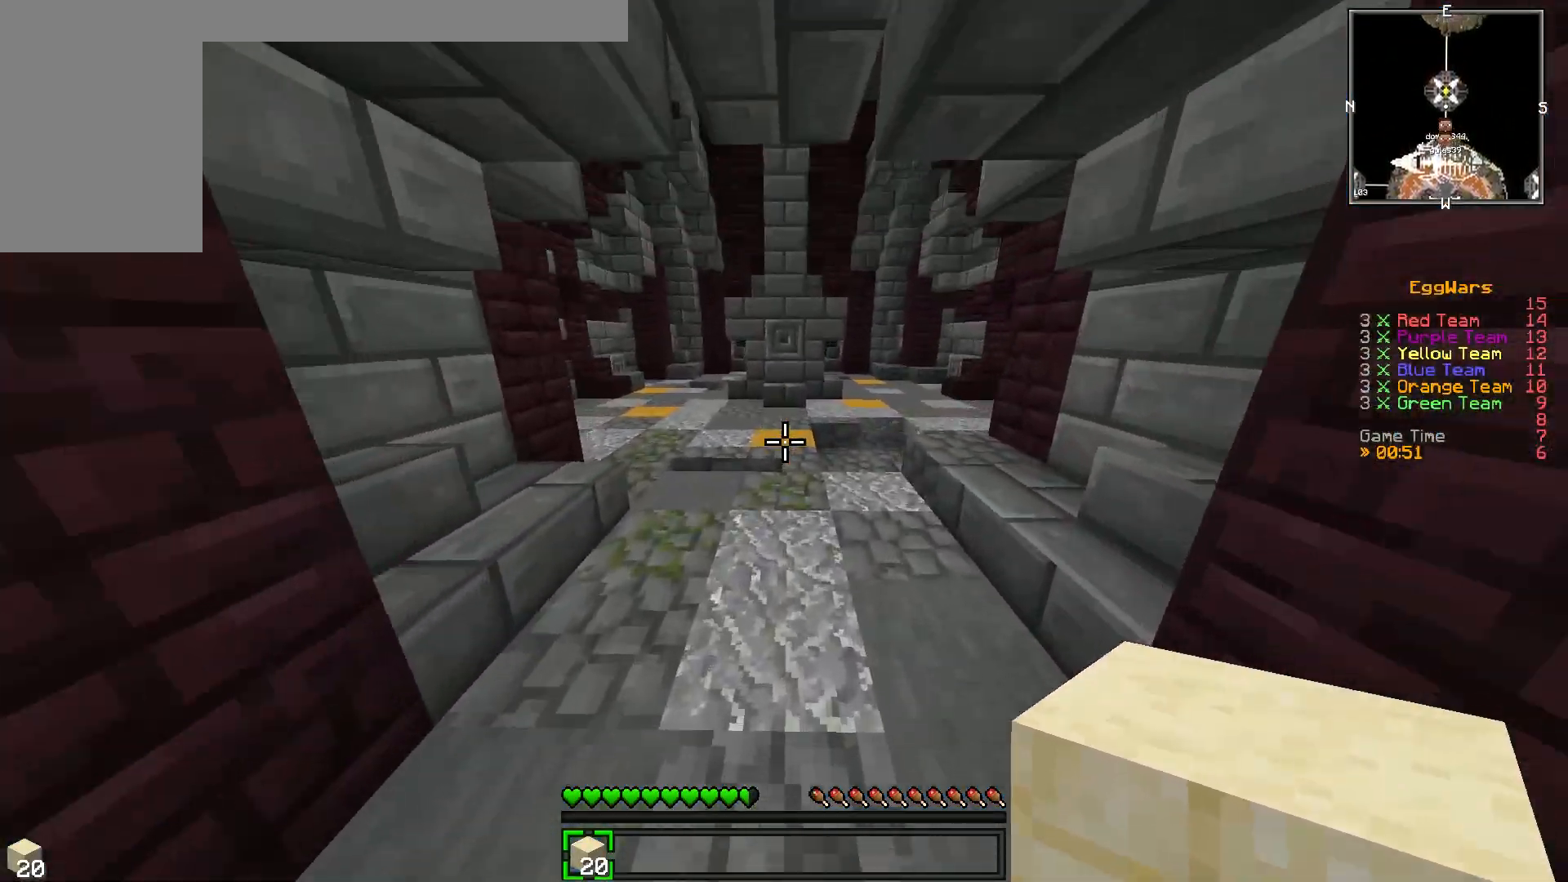
{"keys": [], "events": [[467, "w", "up"]]}
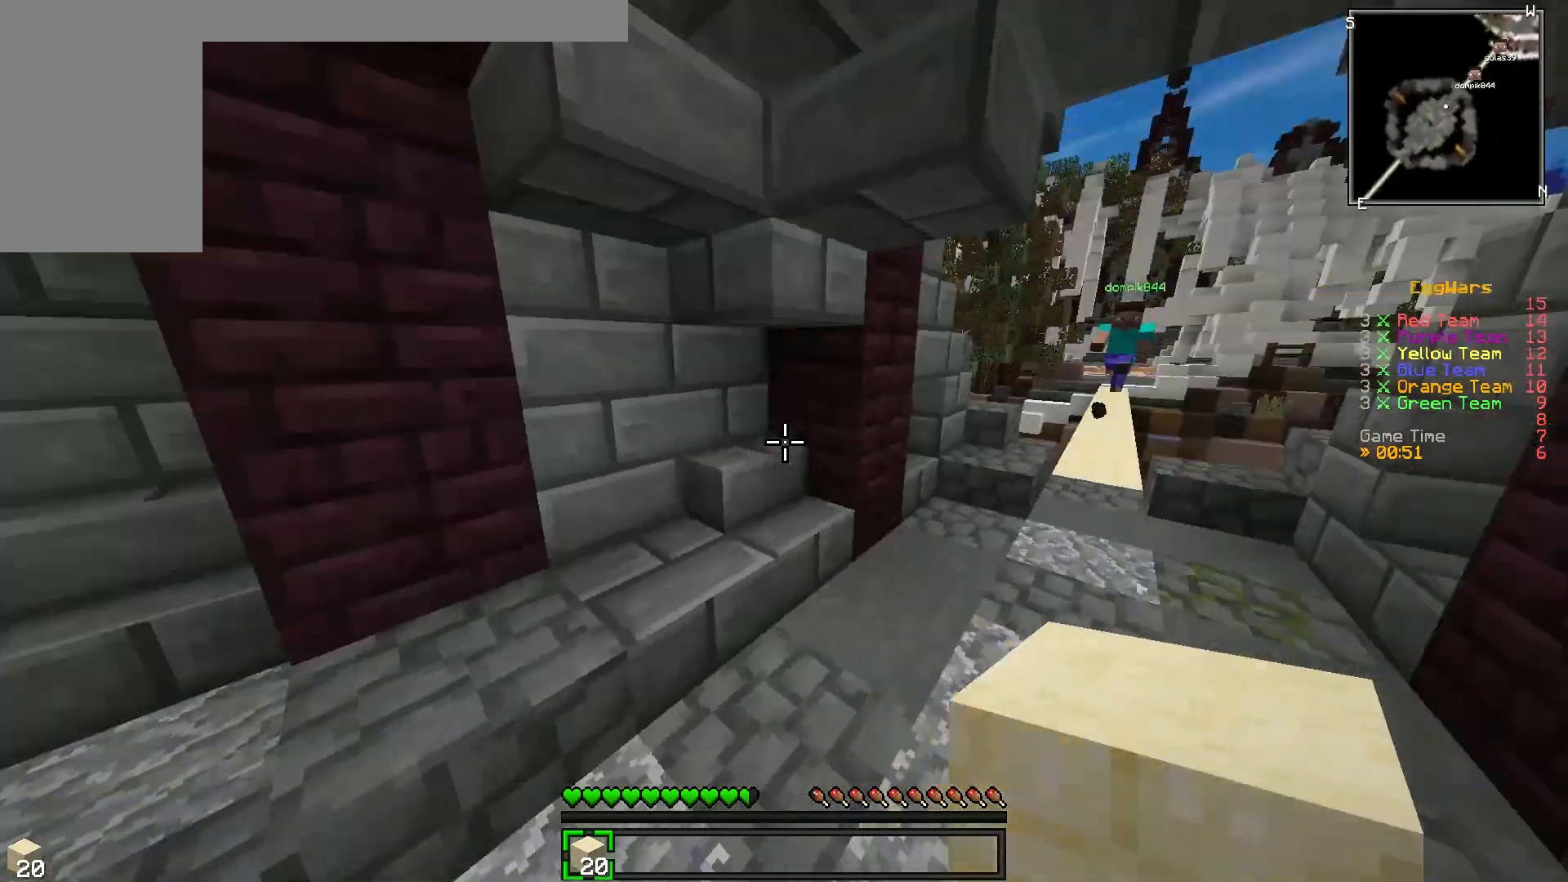
{"keys": ["s"], "events": [[17, "s", "down"], [267, "a", "down"], [467, "a", "up"]]}
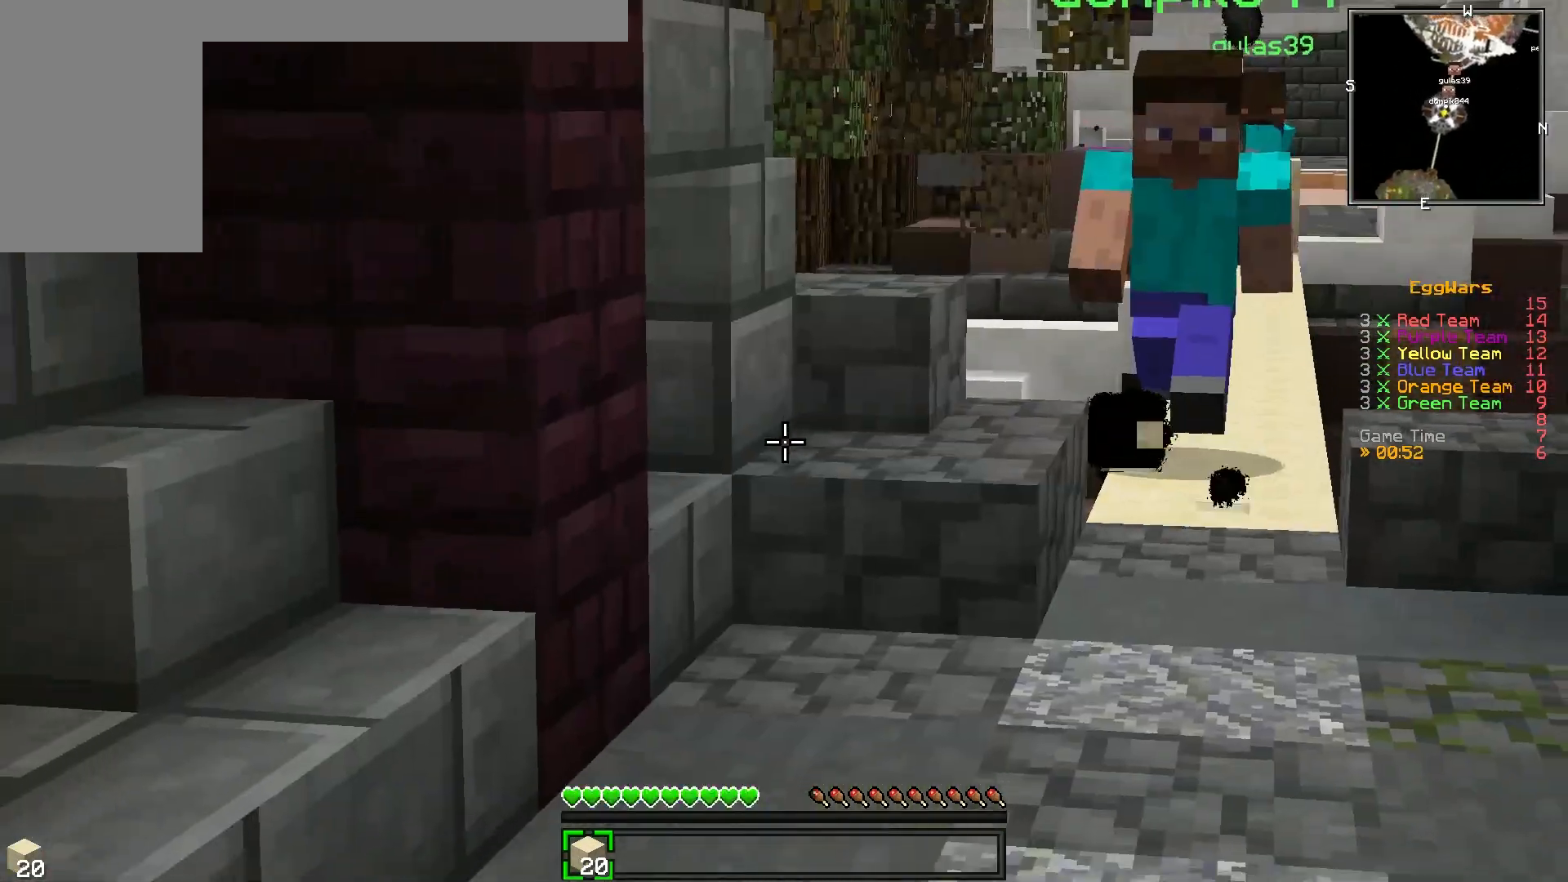
{"keys": ["a", "w"], "events": [[117, "a", "down"], [283, "s", "up"], [333, "w", "down"]]}
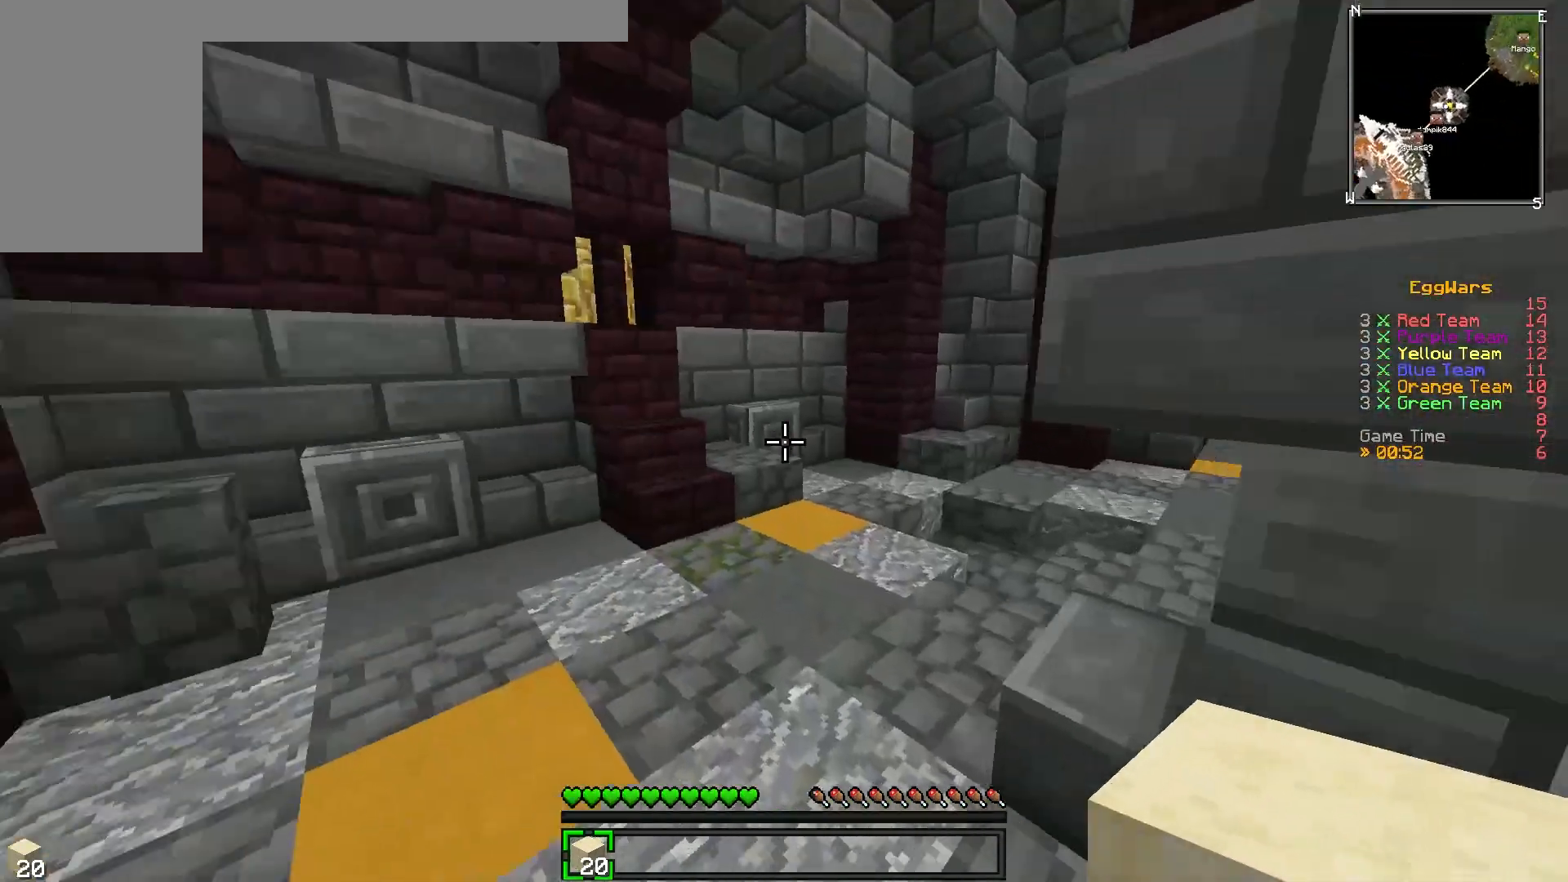
{"keys": ["w"], "events": [[83, "a", "up"]]}
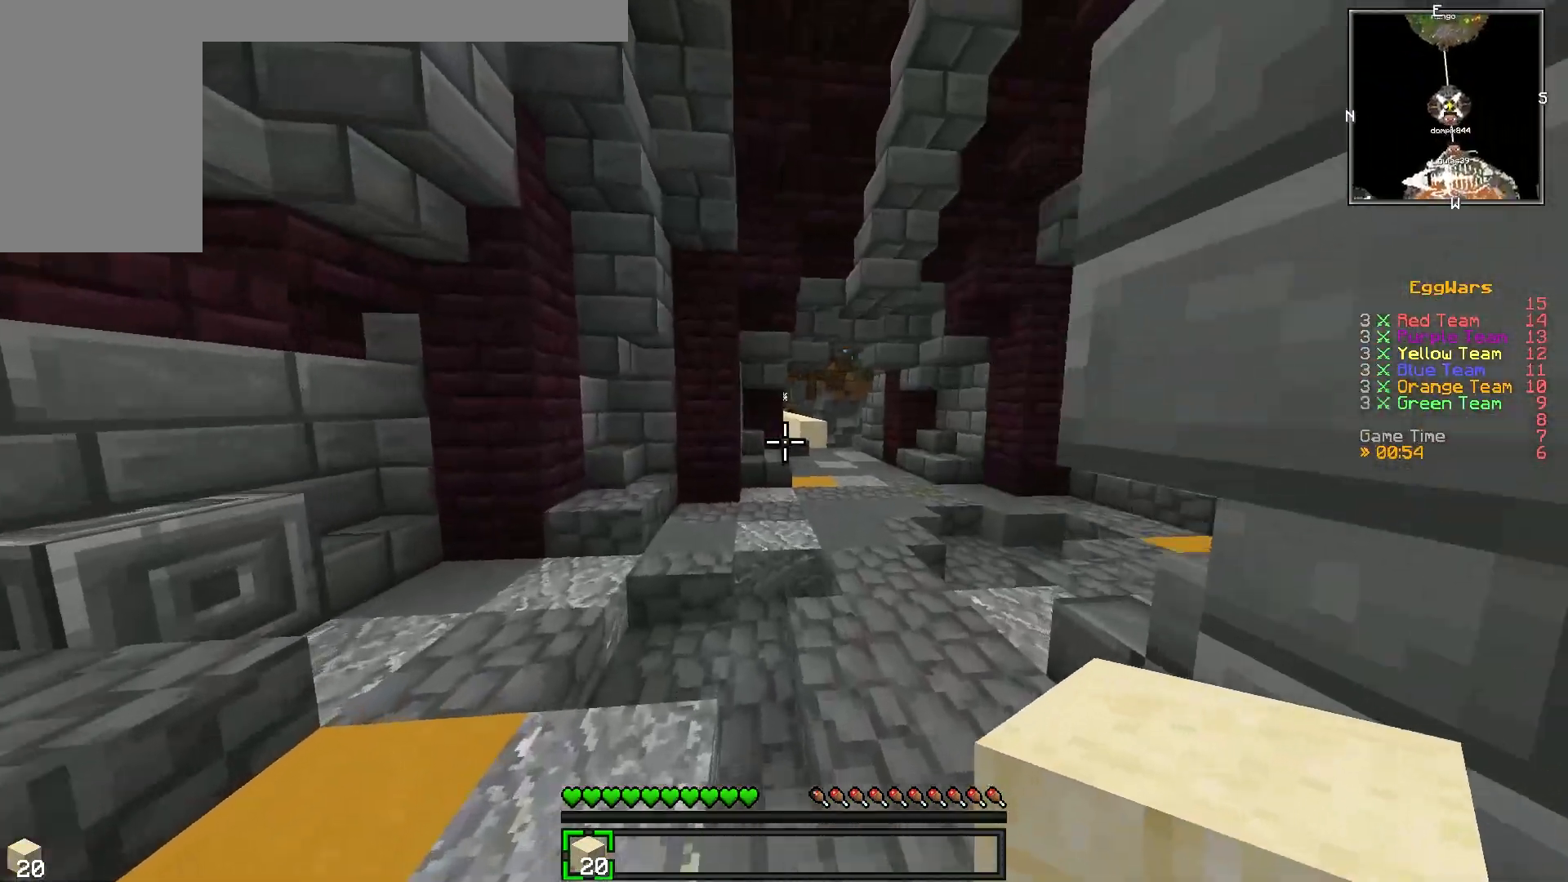
{"keys": ["d", "w"], "events": [[417, "d", "down"]]}
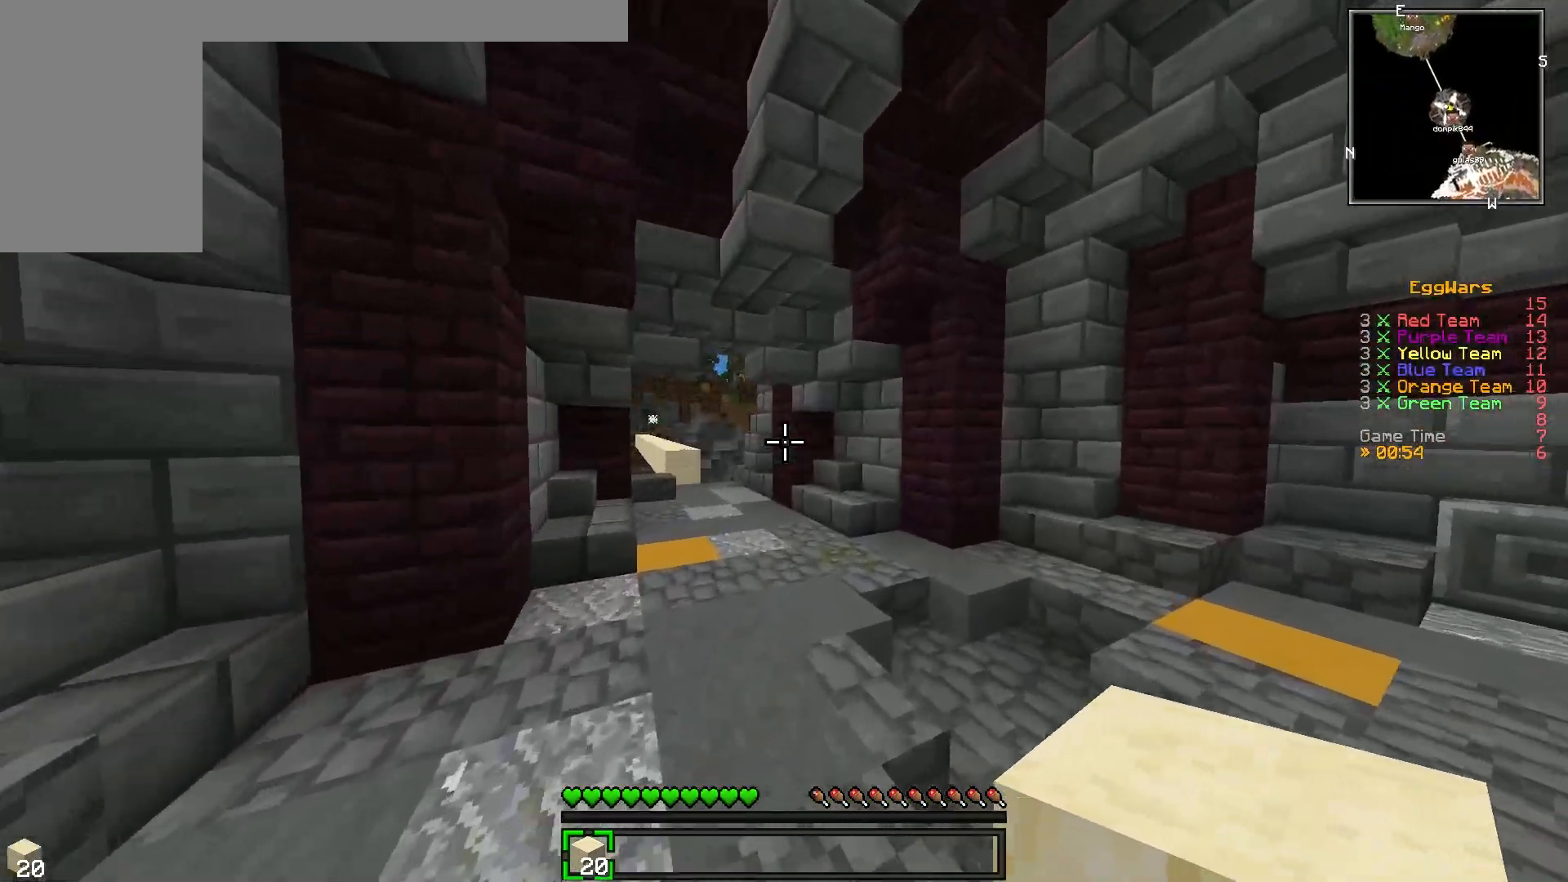
{"keys": ["w"], "events": [[83, "d", "up"]]}
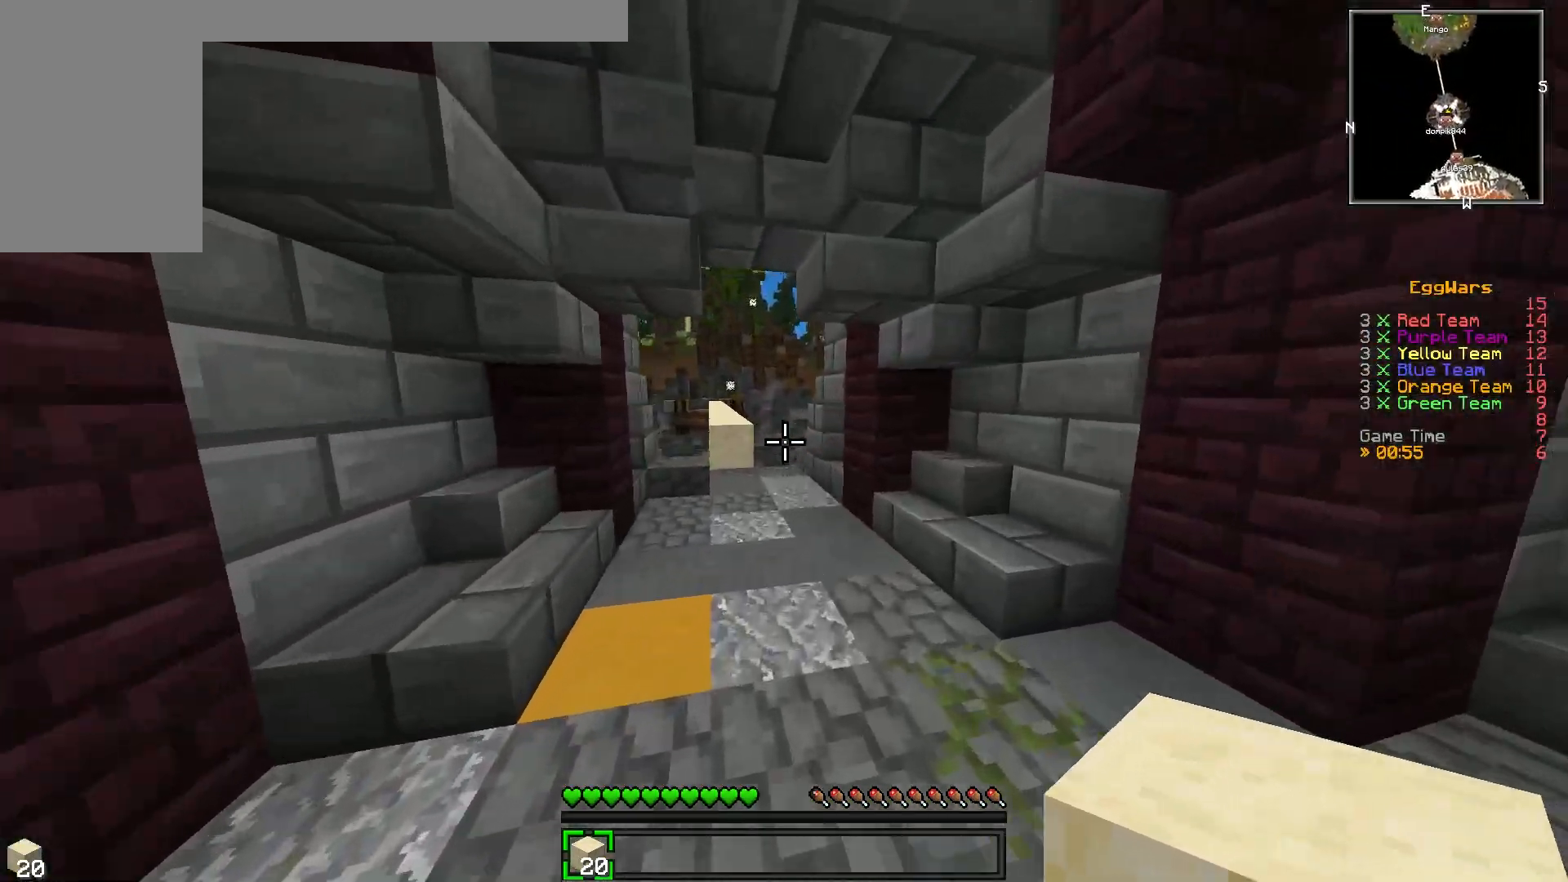
{"keys": ["w"], "events": []}
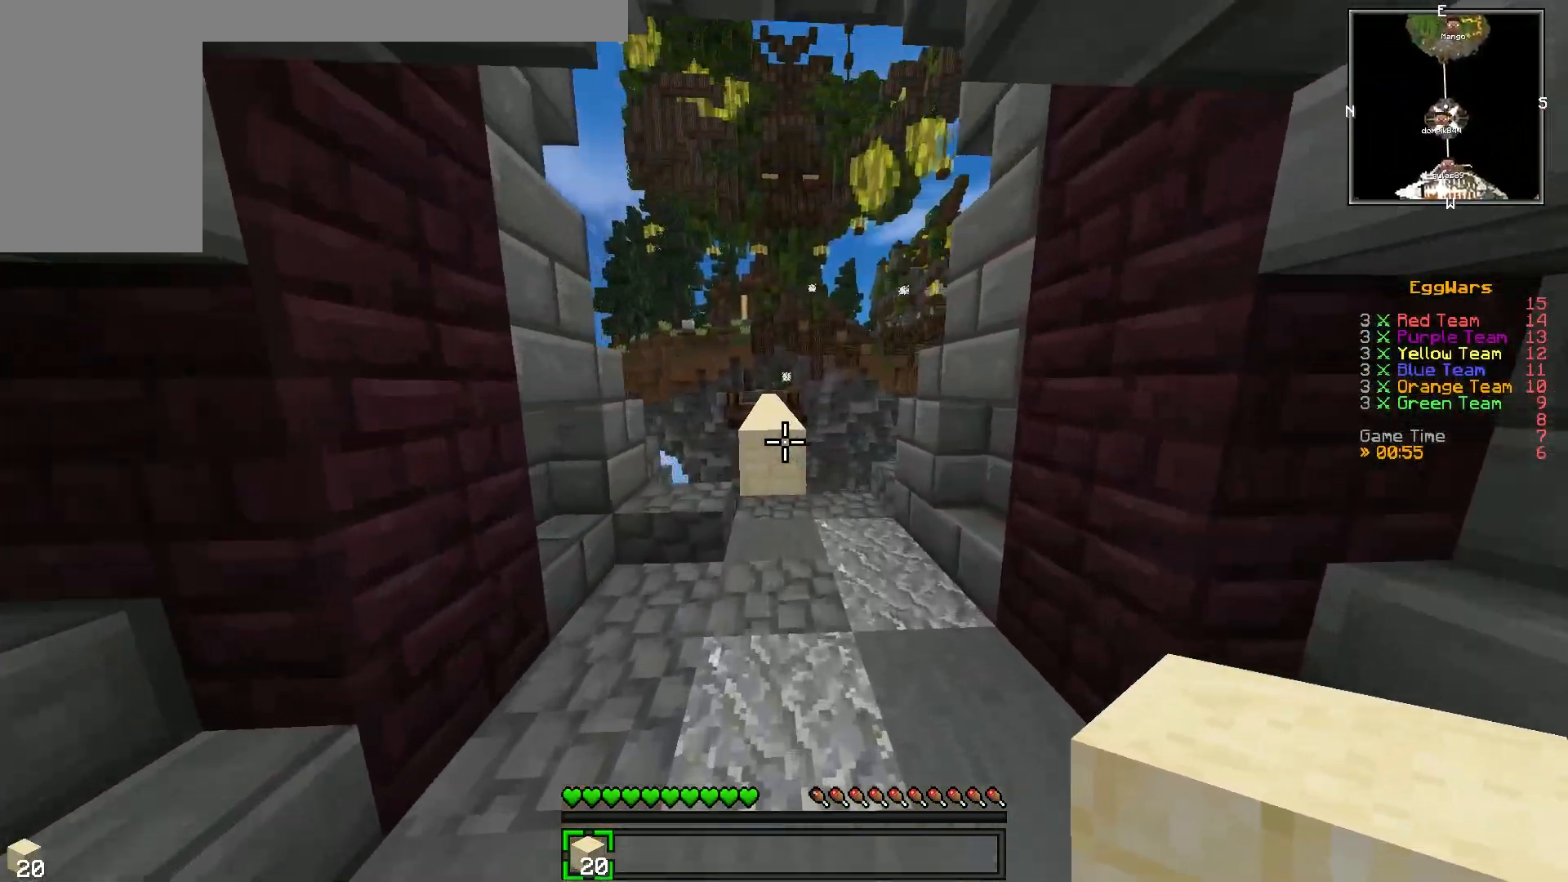
{"keys": ["w"], "events": []}
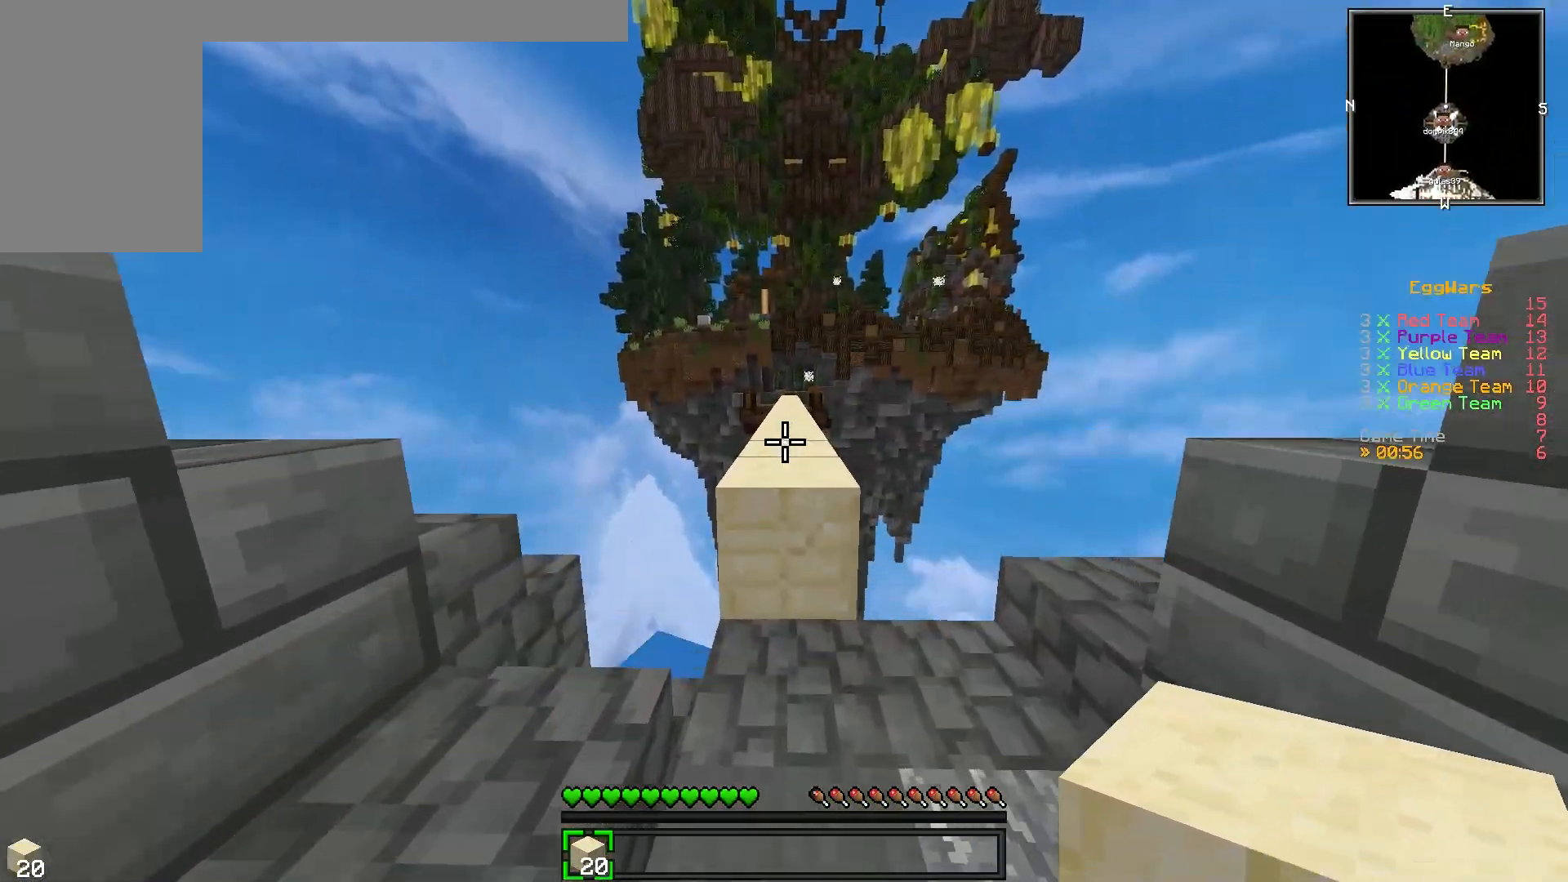
{"keys": ["w"], "events": []}
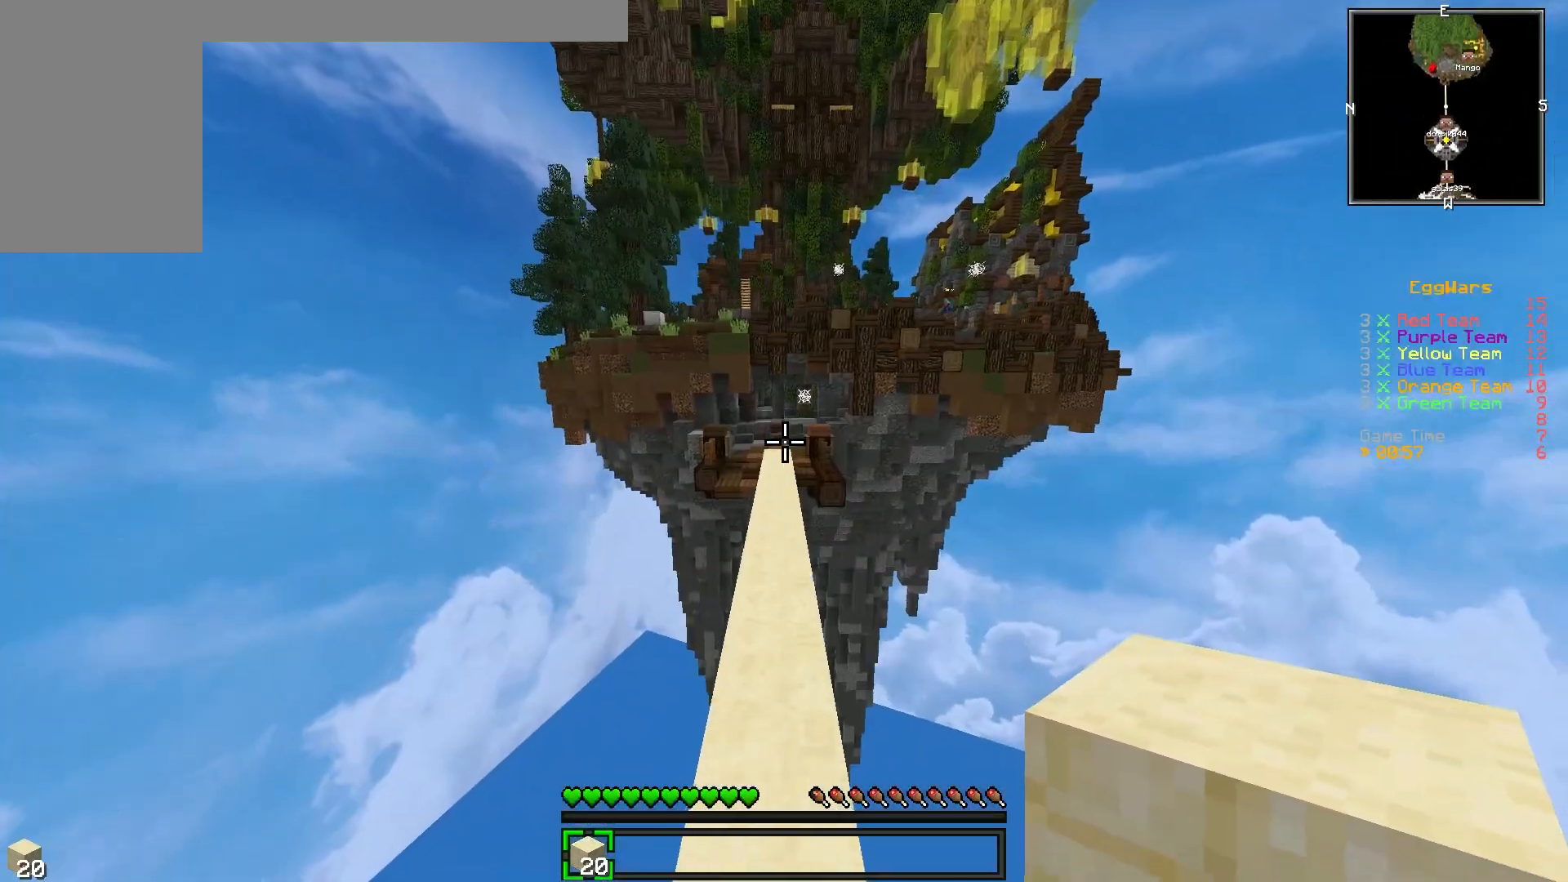
{"keys": ["w"], "events": []}
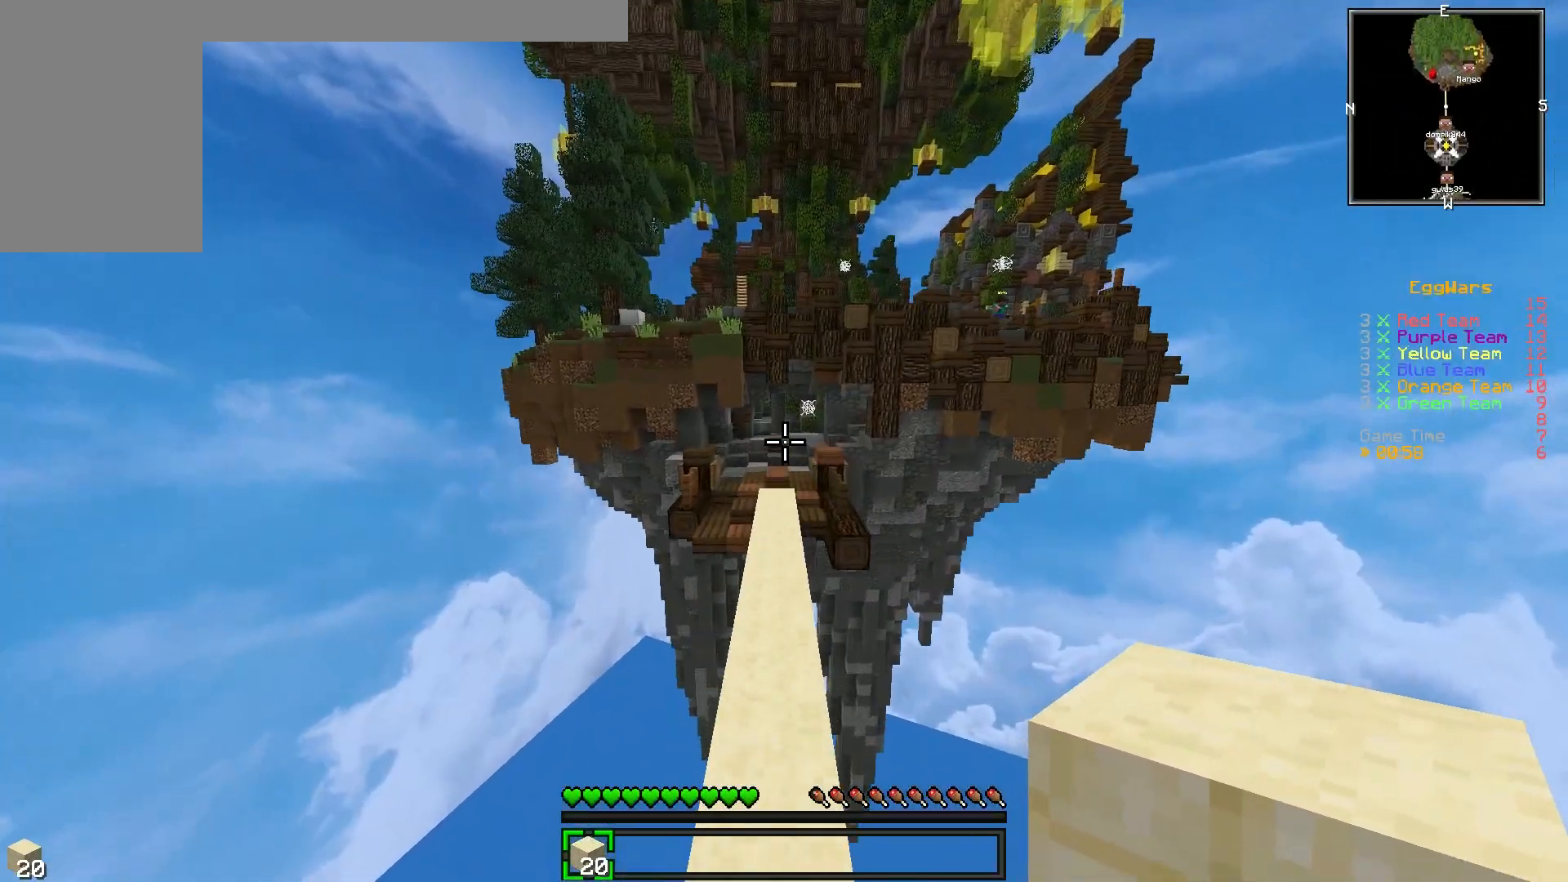
{"keys": ["w"], "events": []}
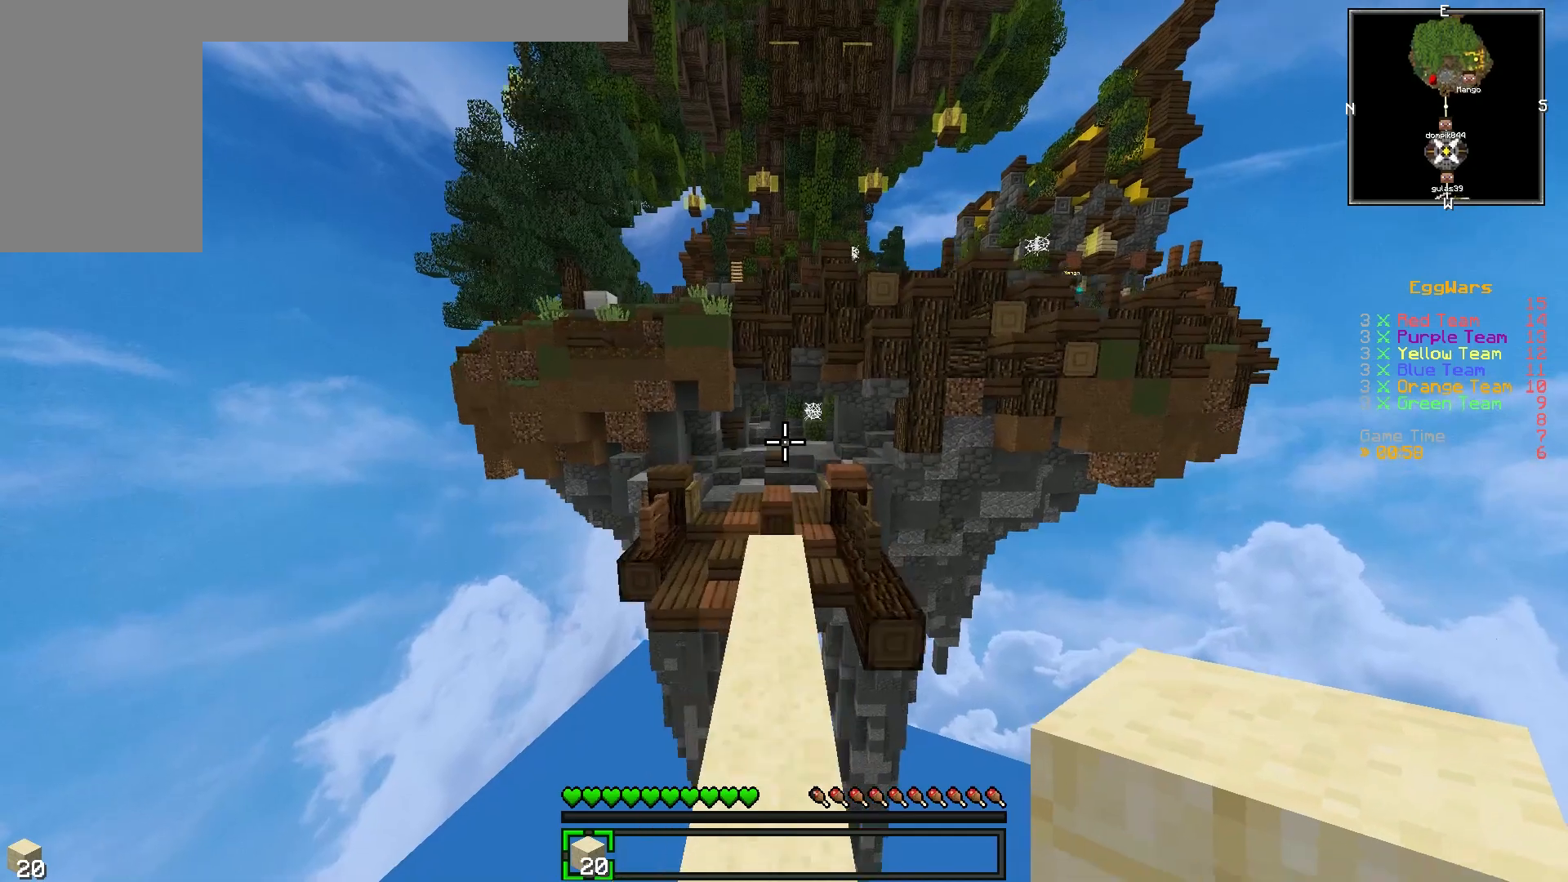
{"keys": ["w"], "events": []}
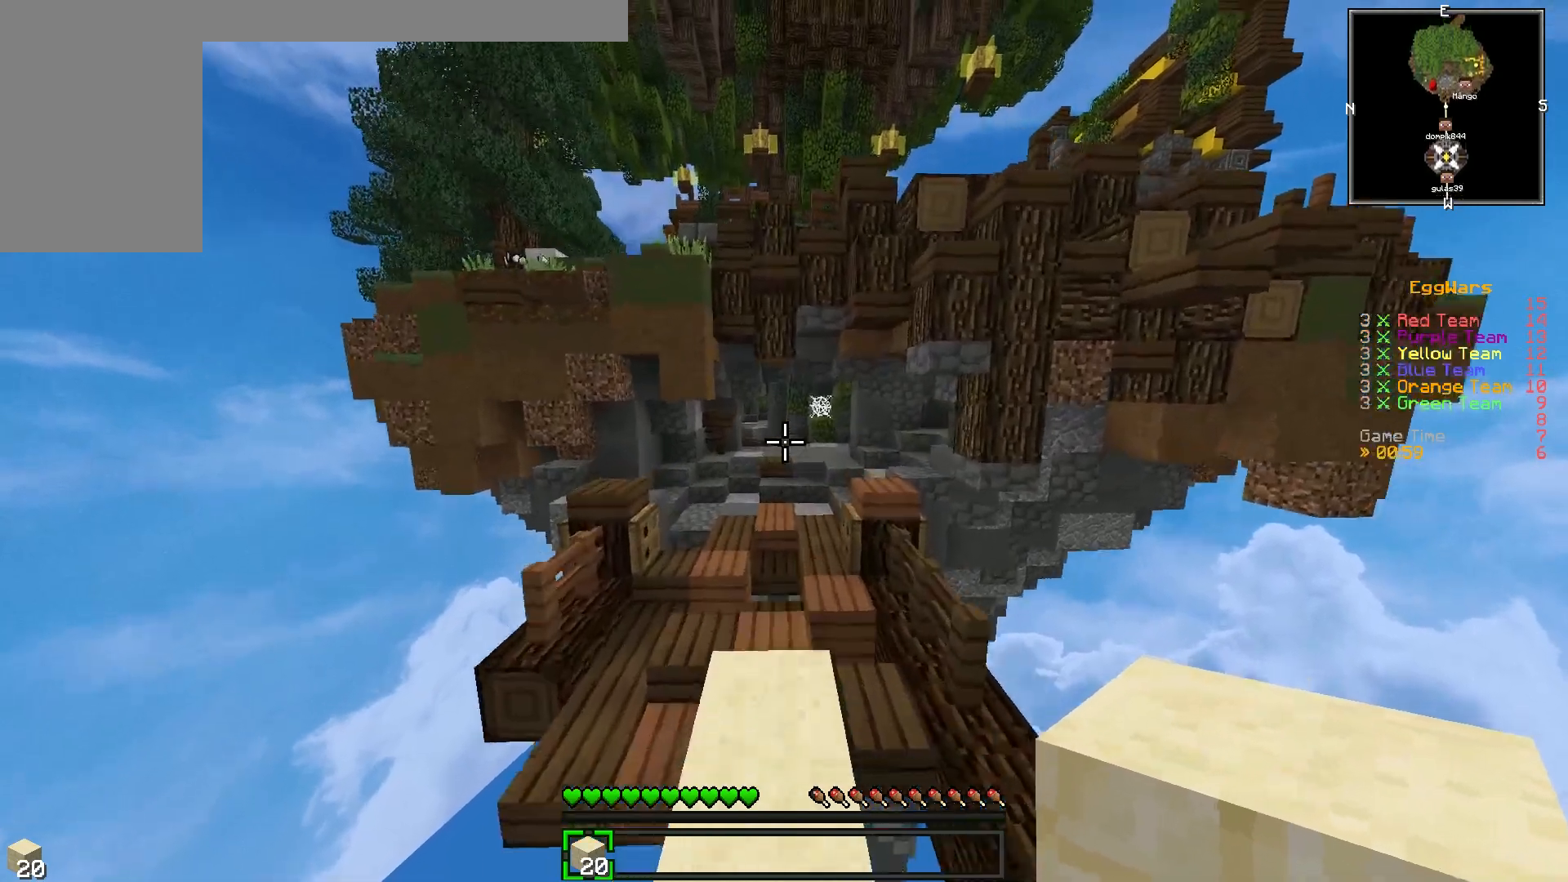
{"keys": [], "events": [[483, "w", "up"]]}
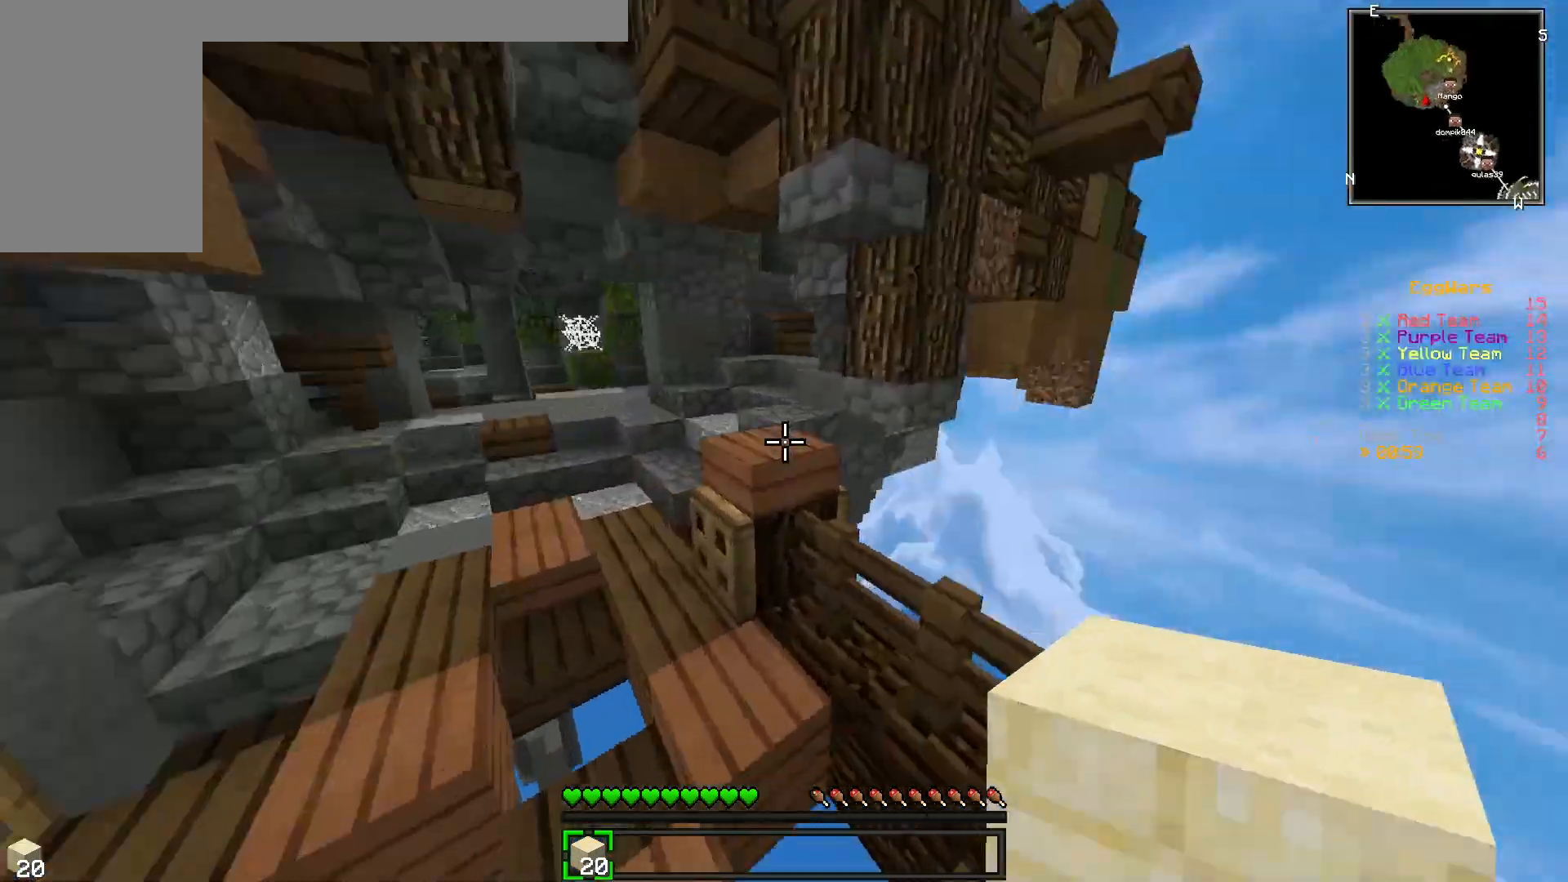
{"keys": ["d", "w"], "events": [[367, "w", "down"], [467, "d", "down"]]}
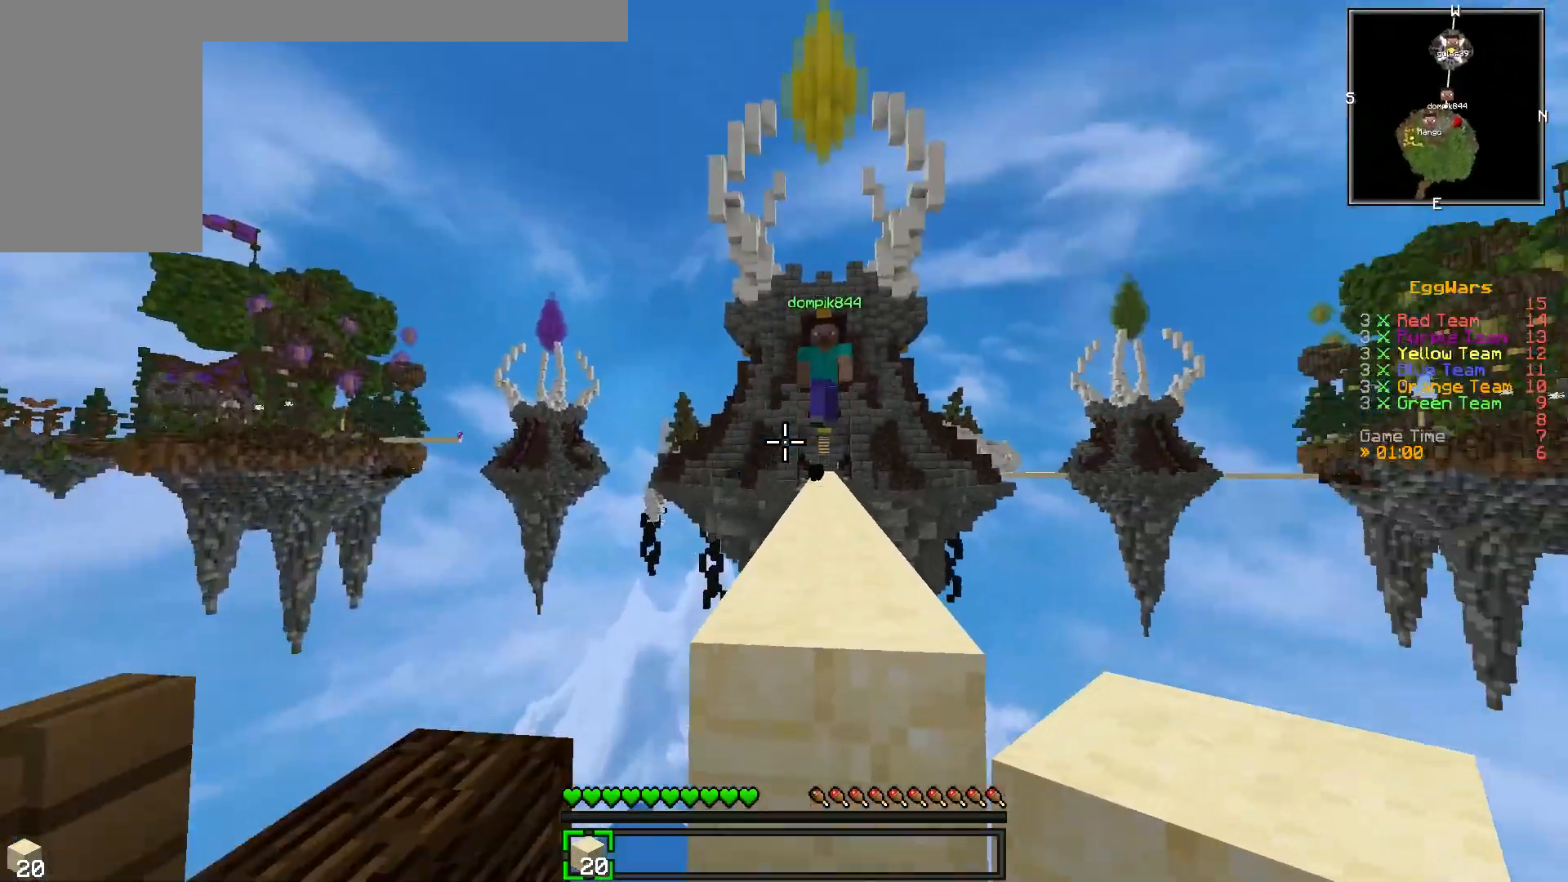
{"keys": [], "events": [[167, "d", "up"], [317, "w", "up"]]}
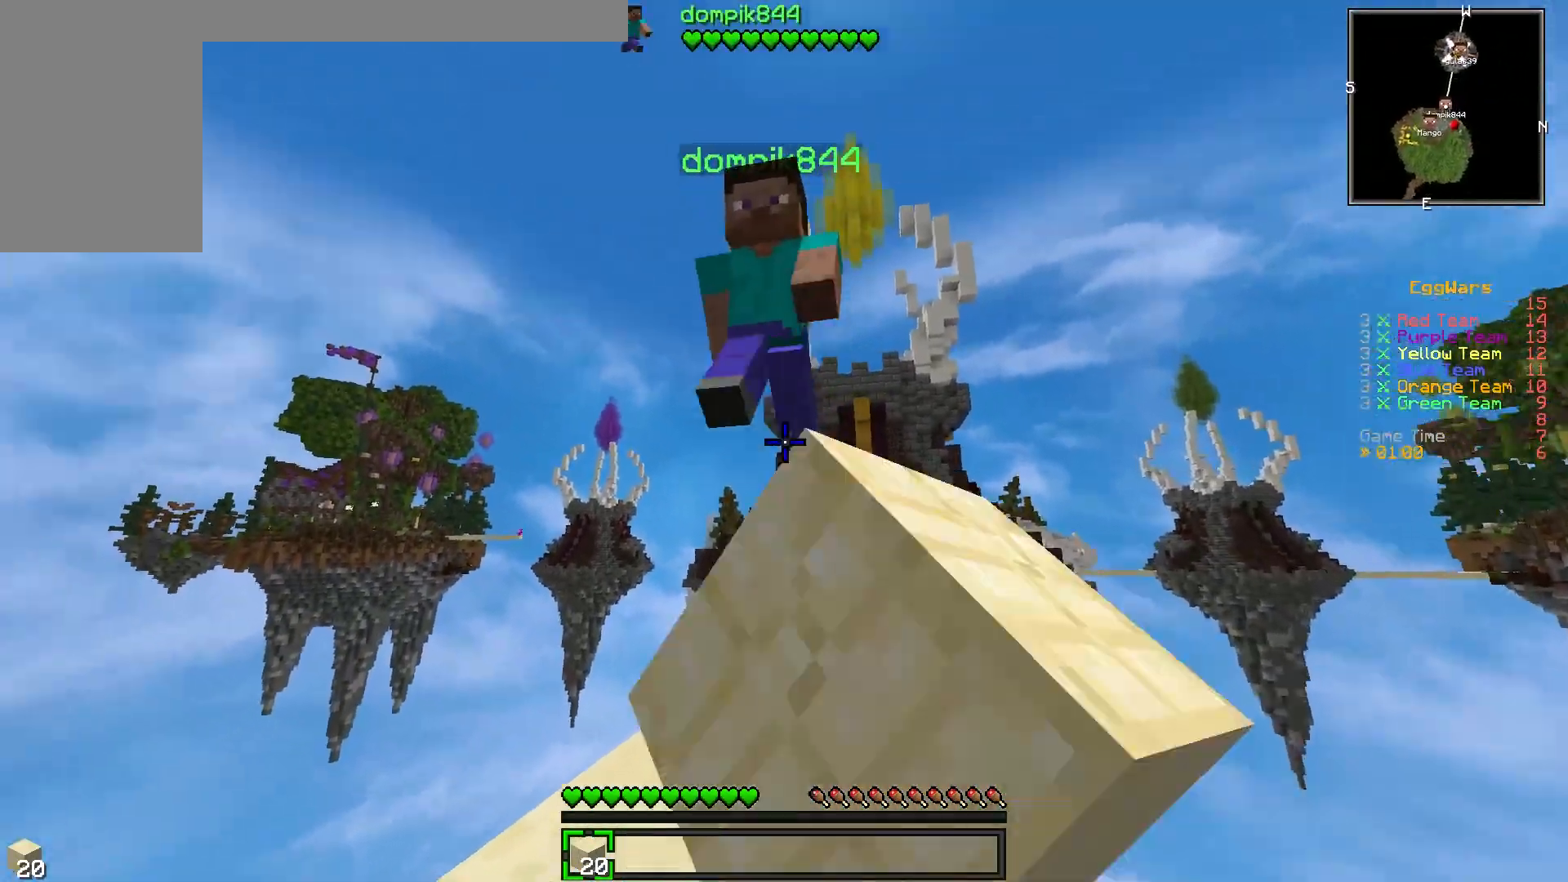
{"keys": ["a"], "events": [[67, "w", "down"], [117, "d", "down"], [167, "d", "up"], [283, "w", "up"], [333, "a", "down"], [350, "w", "down"], [500, "w", "up"]]}